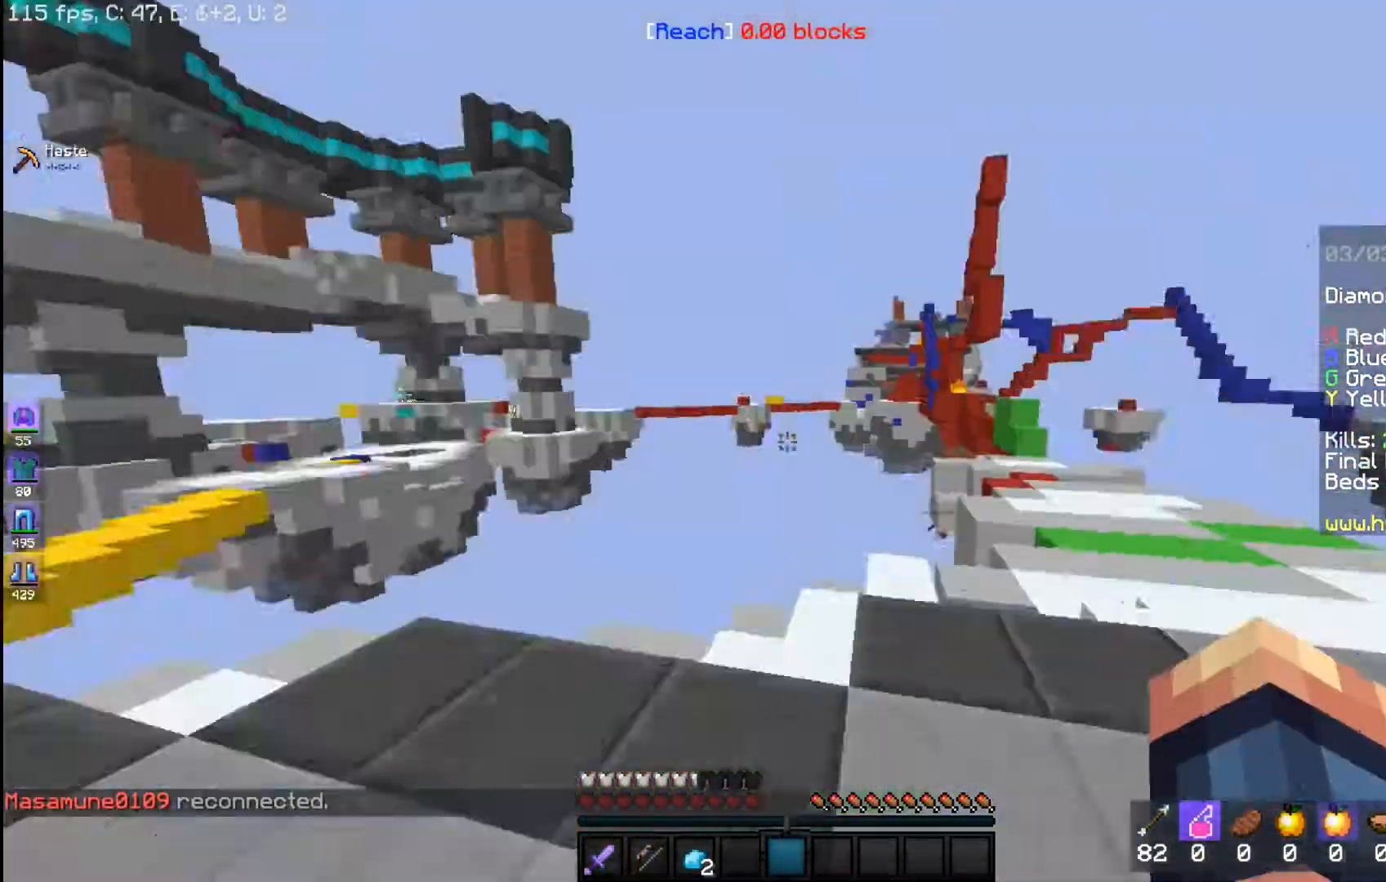
Gameplay with keyboard and mouse; each line is a JSON object with the keys and mouse buttons held at the frame after it. "events" lists presses ("down") and releases ("up") of "a", "d", "s", "space", "w", "mouse_left" and "mouse_right" between this image and that frame as [ms after this image, input, new state], when the widget could be followed in between. "mouse_left", "mouse_right" = the "left", "right" buttons of the "mouse" list. No other keys are recorded. Fast repeated clicks can show as one long hold. Mouse movement is not recorded.
{"keys": ["w"], "mouse": [], "events": [[117, "a", "down"], [167, "w", "down"], [283, "a", "up"]]}
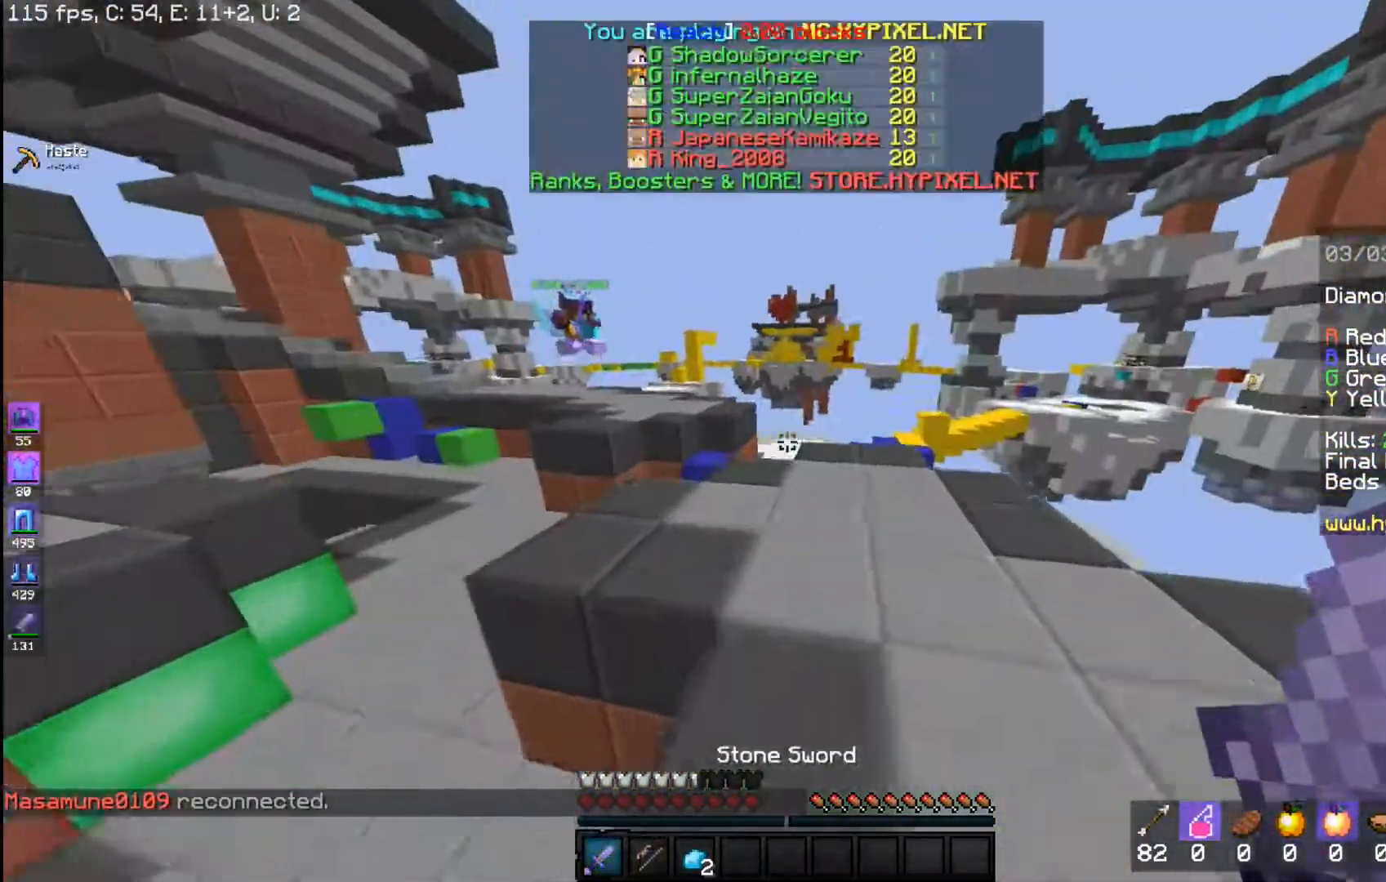
{"keys": ["w"], "mouse": [], "events": [[17, "space", "down"], [367, "space", "up"]]}
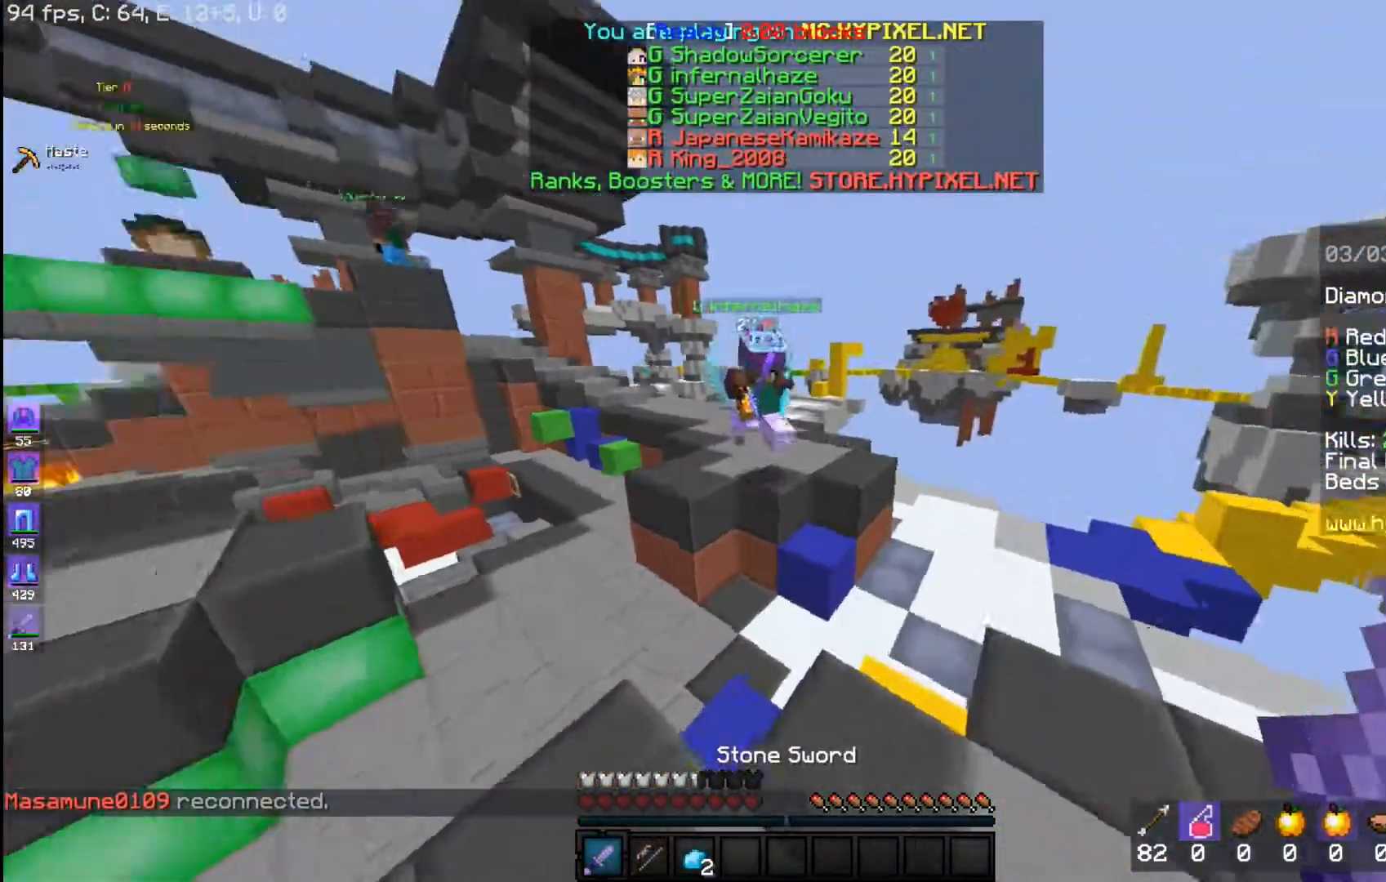
{"keys": ["space", "w"], "mouse": [], "events": [[167, "space", "down"]]}
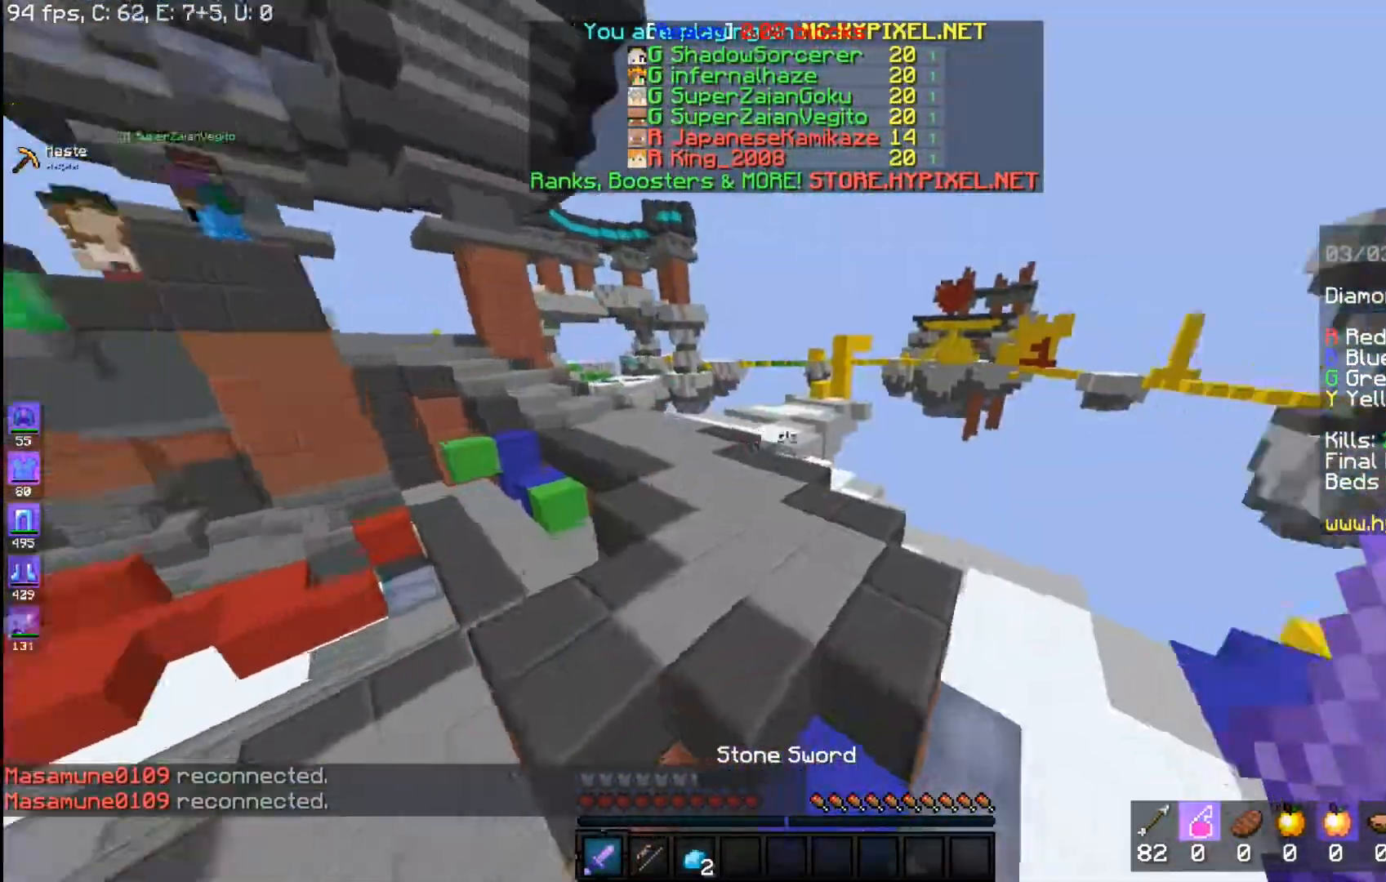
{"keys": ["w"], "mouse": [], "events": [[133, "space", "up"]]}
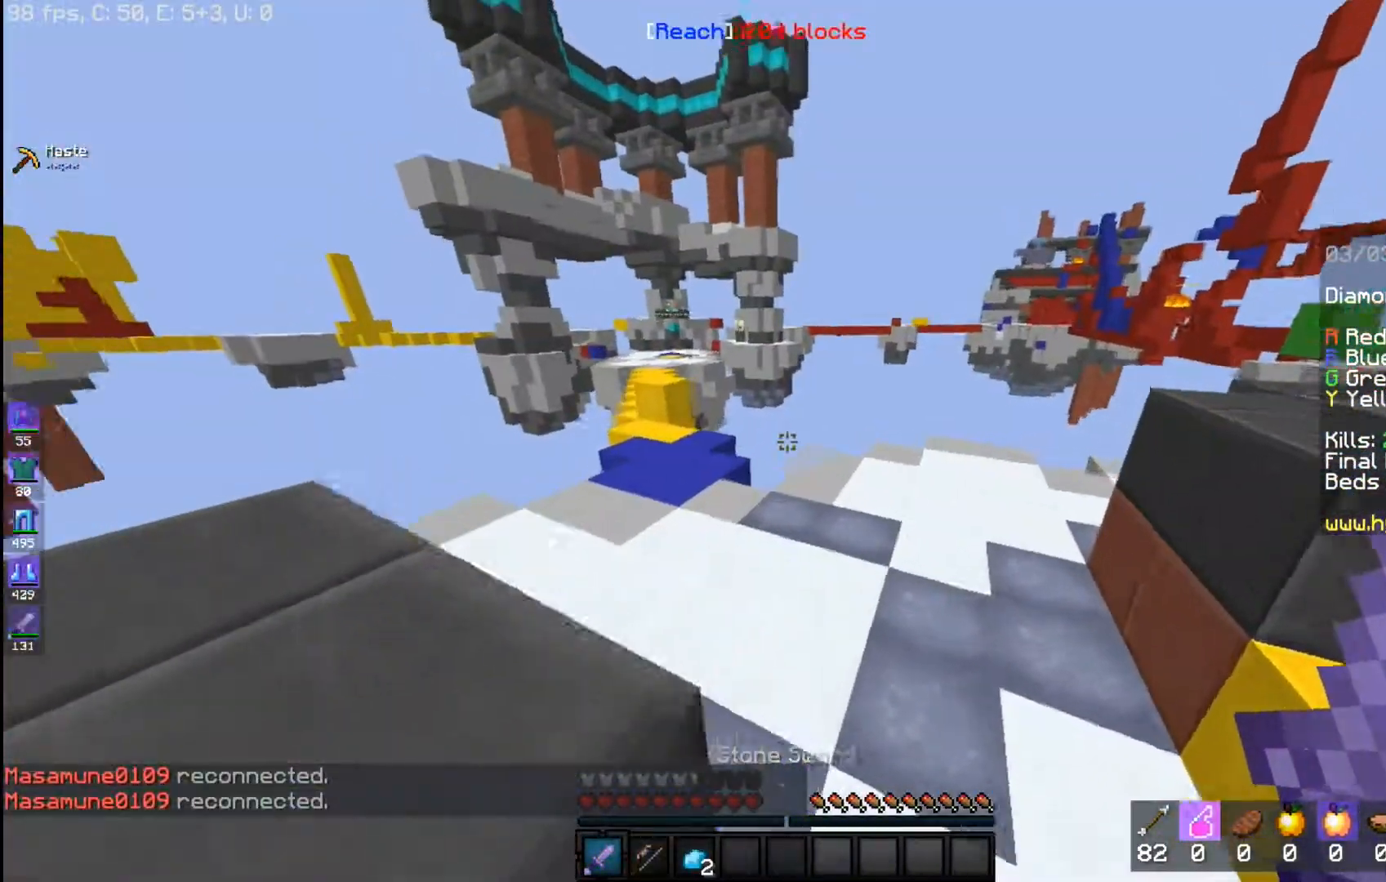
{"keys": ["space", "w"], "mouse": [], "events": [[483, "space", "down"]]}
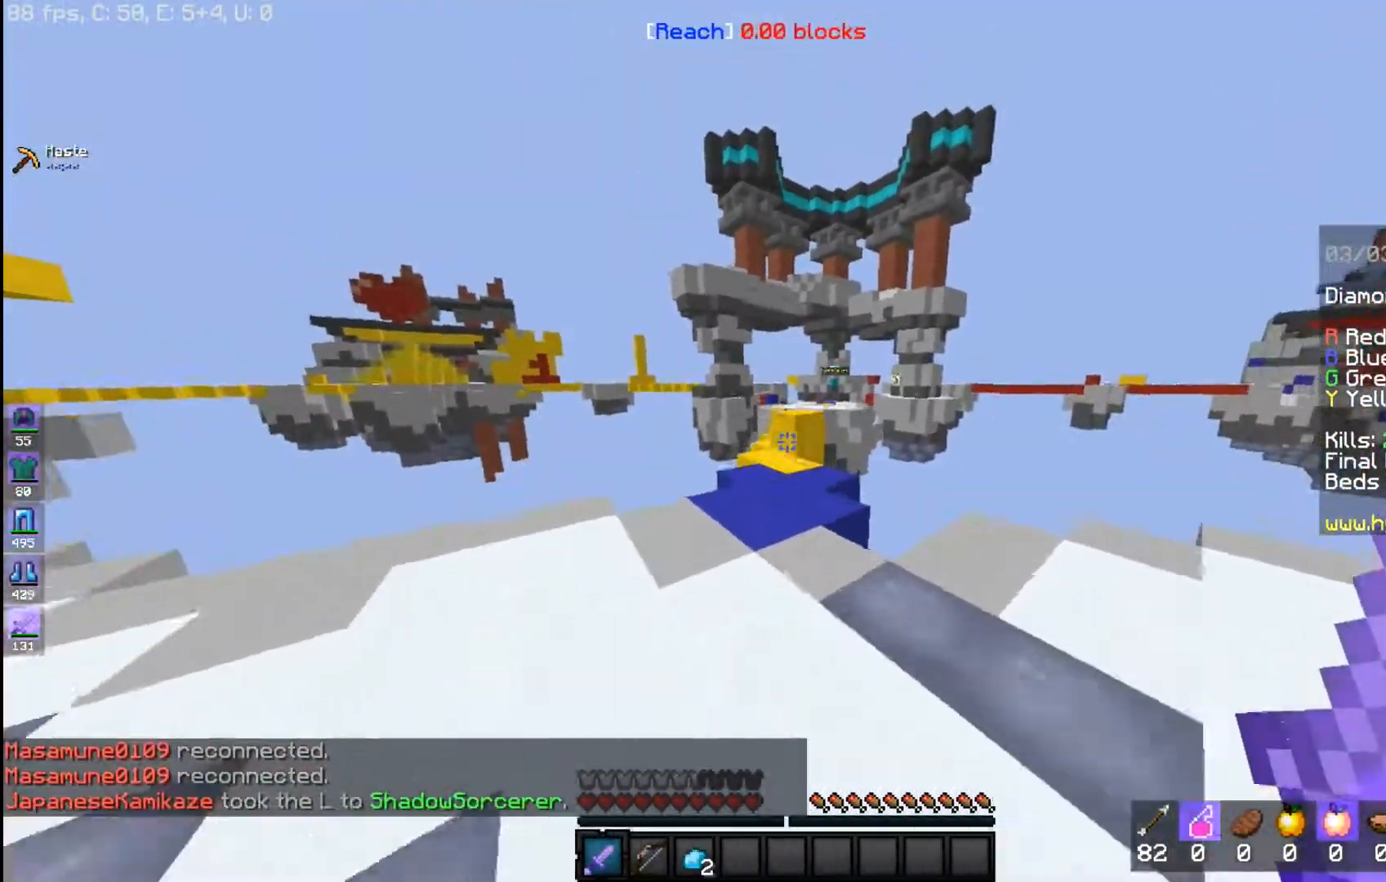
{"keys": ["w"], "mouse": [], "events": [[283, "space", "up"]]}
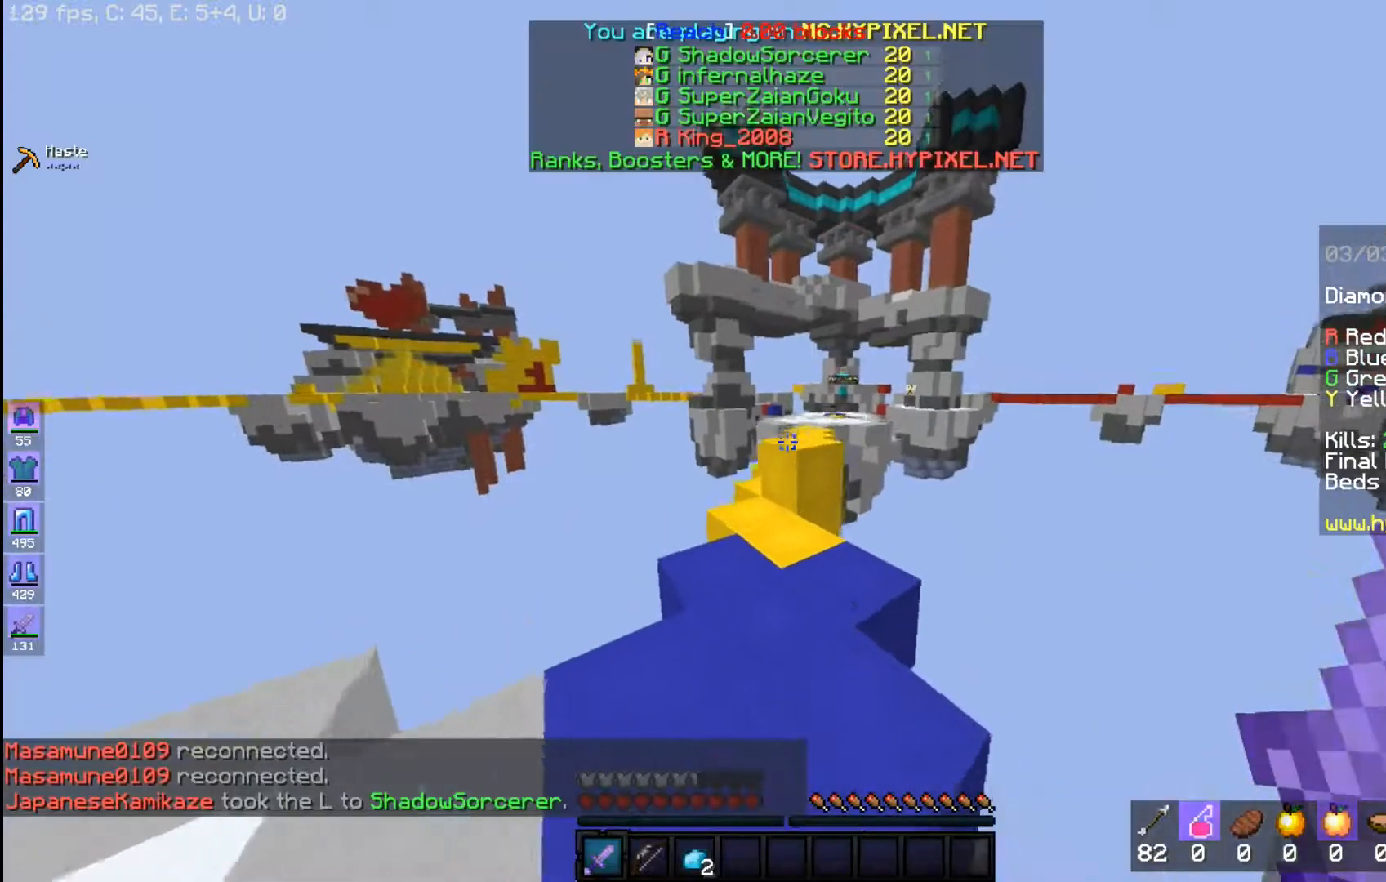
{"keys": ["space", "w"], "mouse": [], "events": [[283, "space", "down"]]}
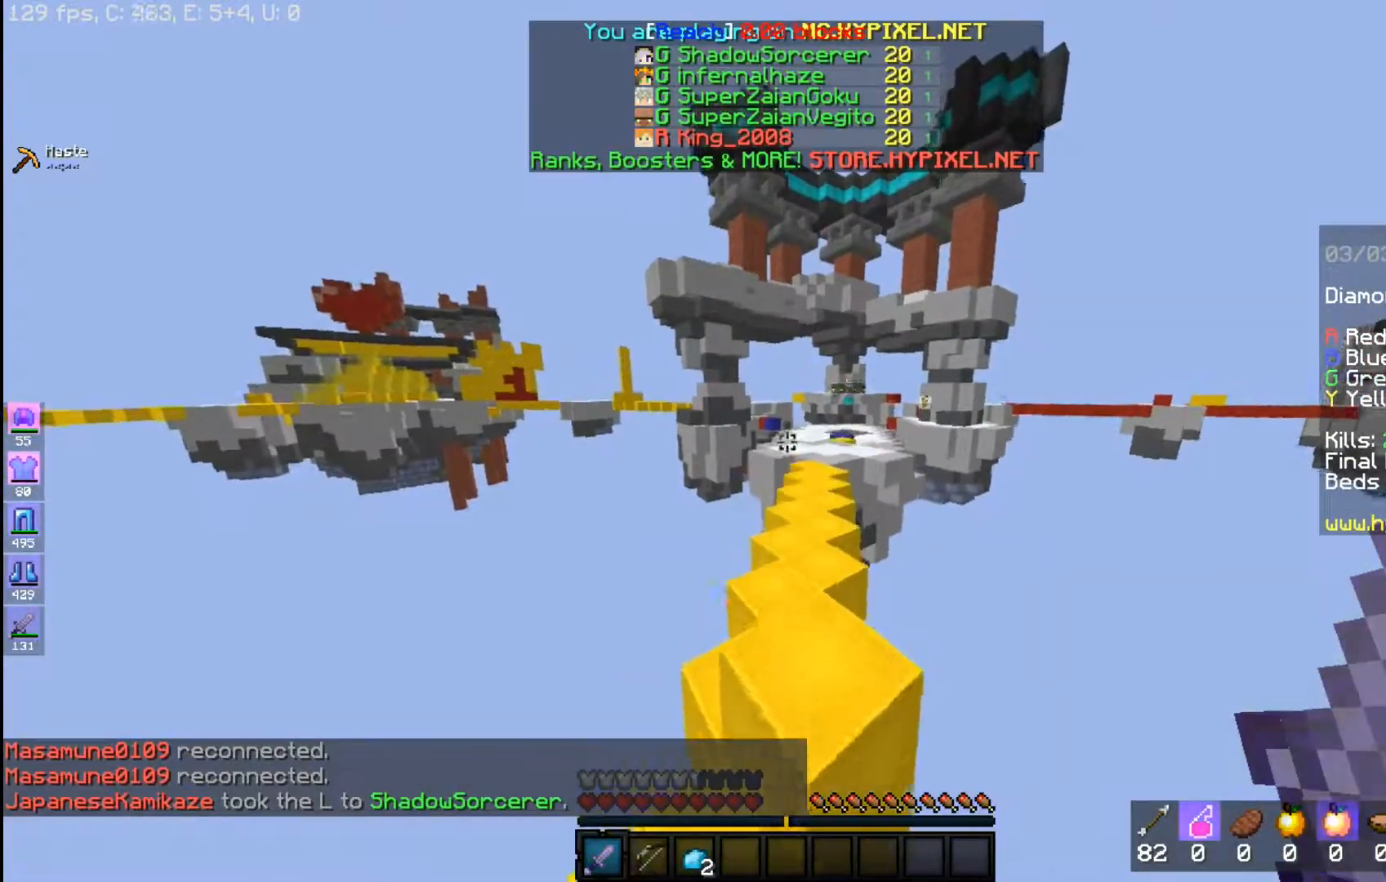
{"keys": [], "mouse": [], "events": [[33, "space", "up"], [83, "w", "up"]]}
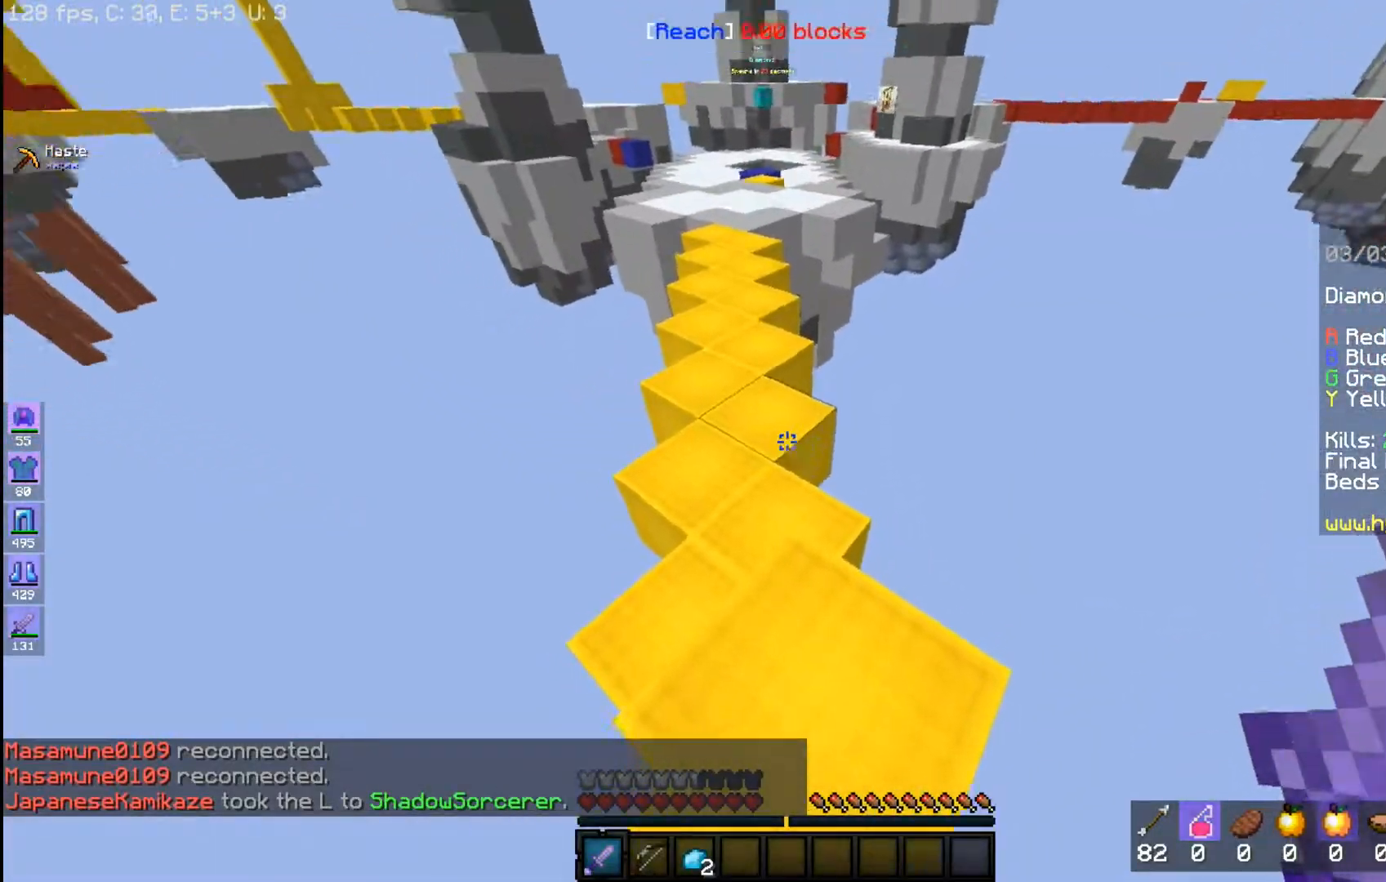
{"keys": ["space", "w"], "mouse": [], "events": [[133, "w", "down"], [283, "space", "down"]]}
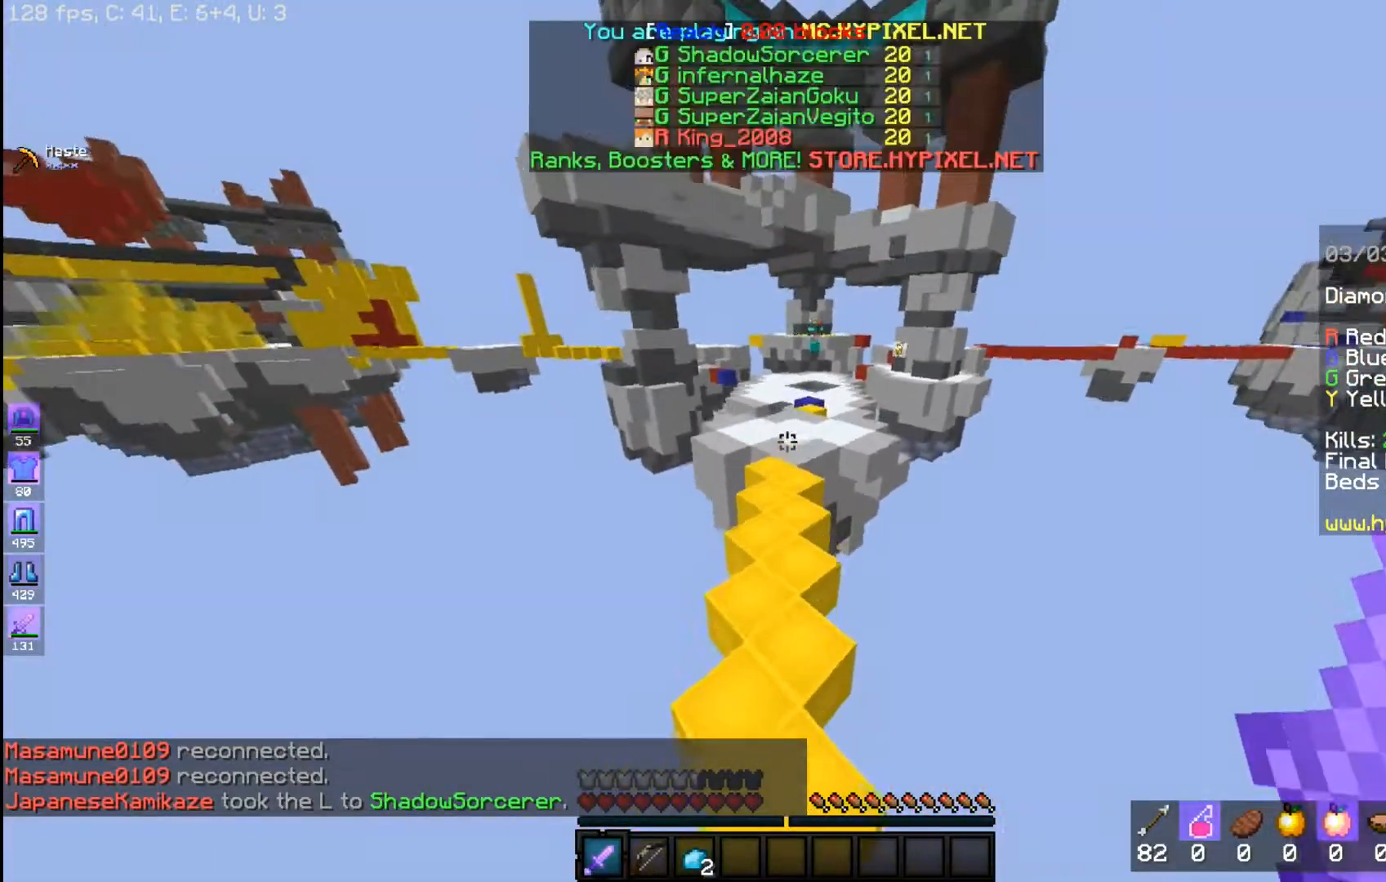
{"keys": ["space", "w"], "mouse": [], "events": []}
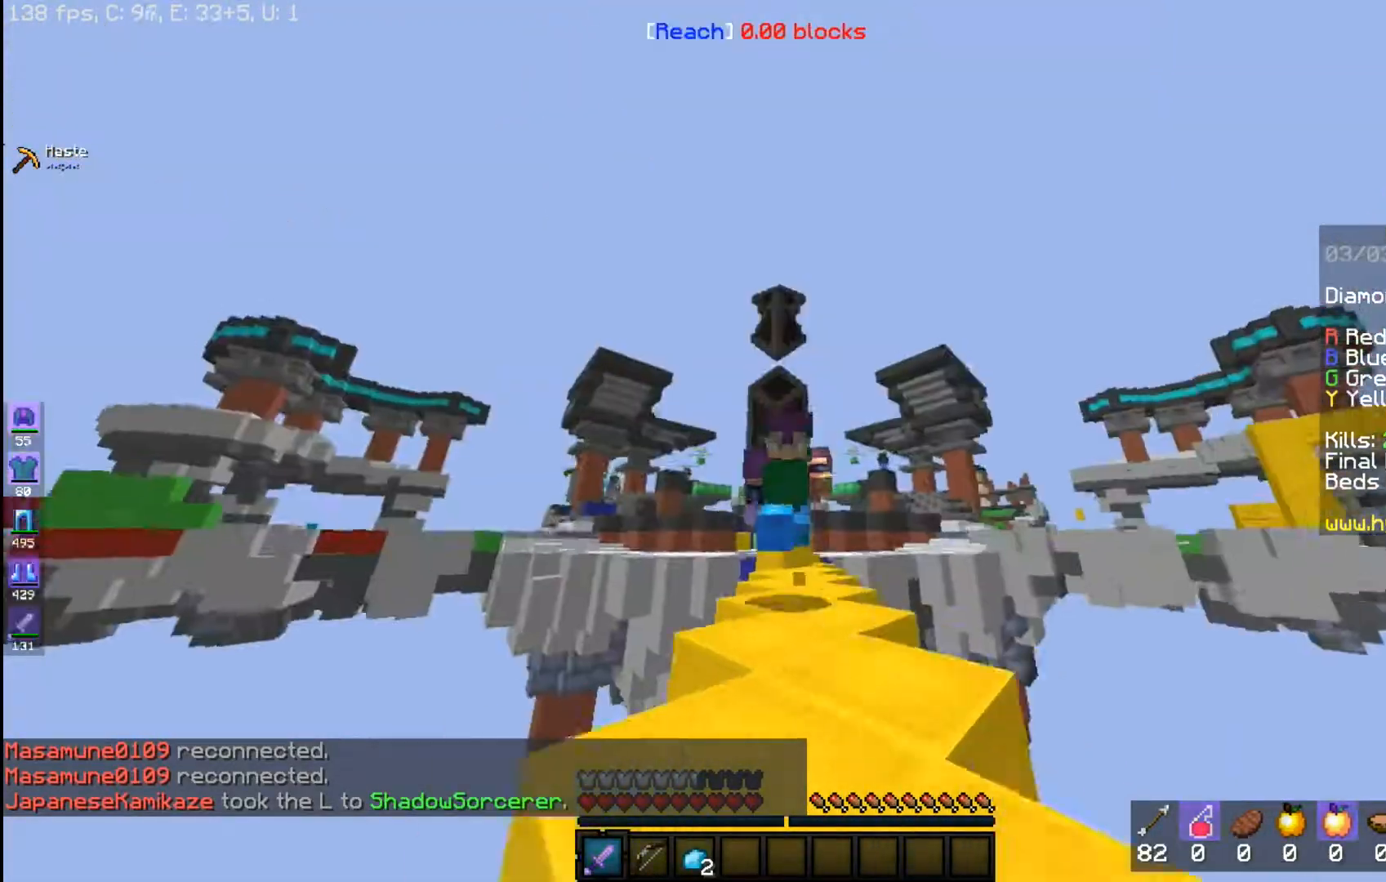
{"keys": ["space", "w"], "mouse": [], "events": []}
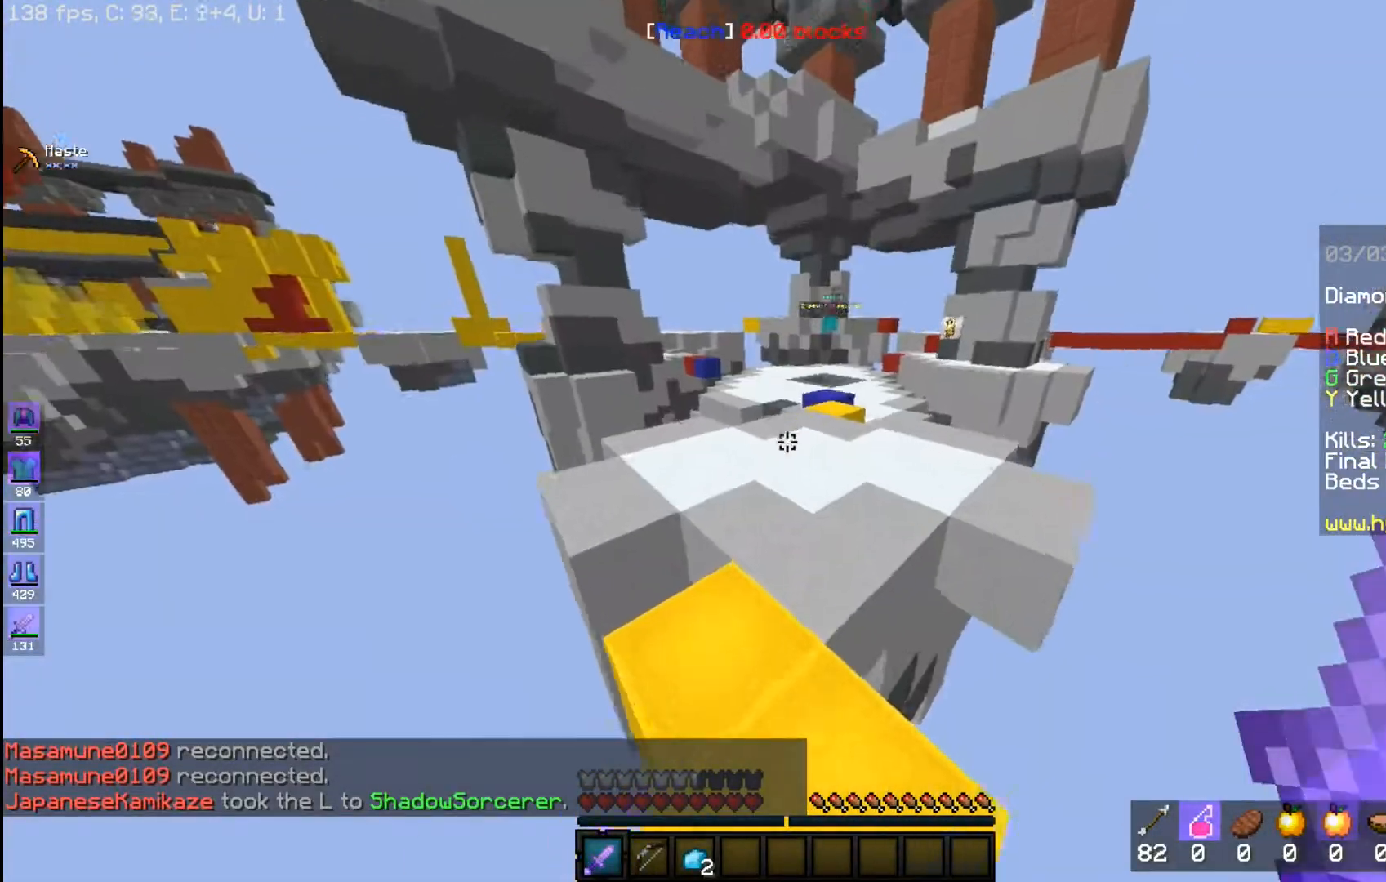
{"keys": ["space", "w"], "mouse": [], "events": []}
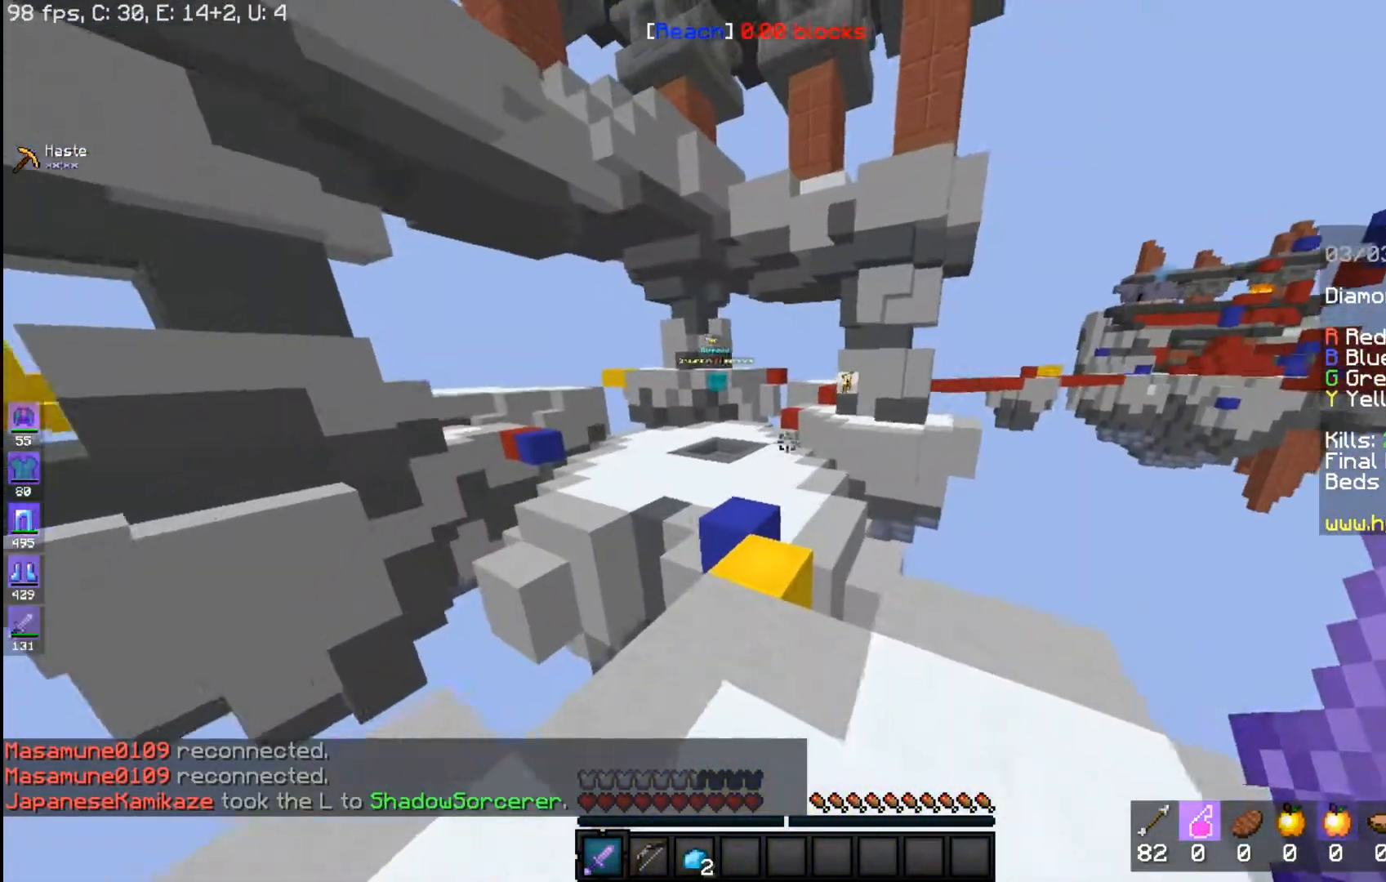
{"keys": ["a", "space", "w"], "mouse": [], "events": [[333, "a", "down"]]}
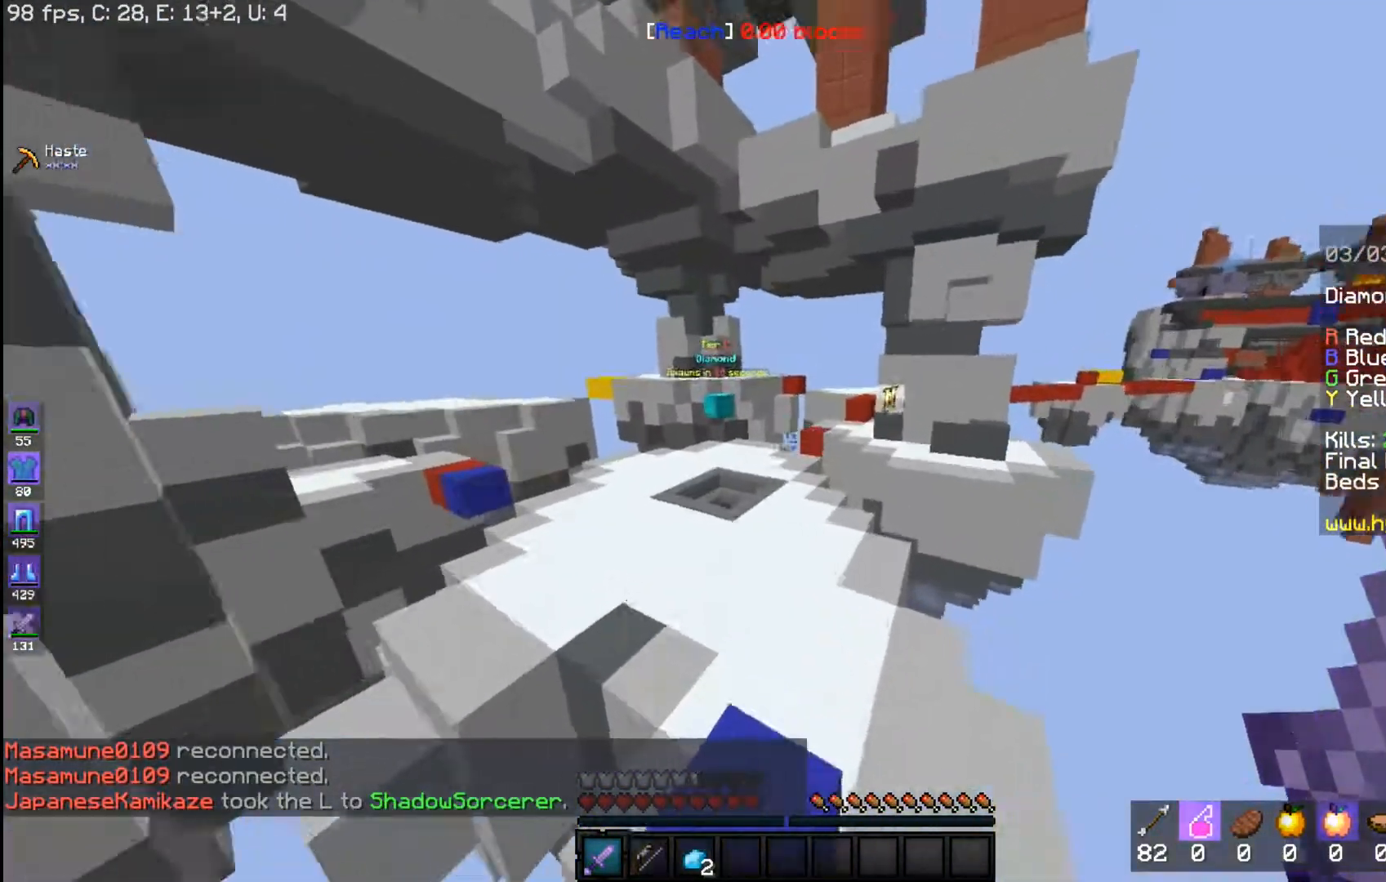
{"keys": ["space", "w"], "mouse": [], "events": [[50, "a", "up"]]}
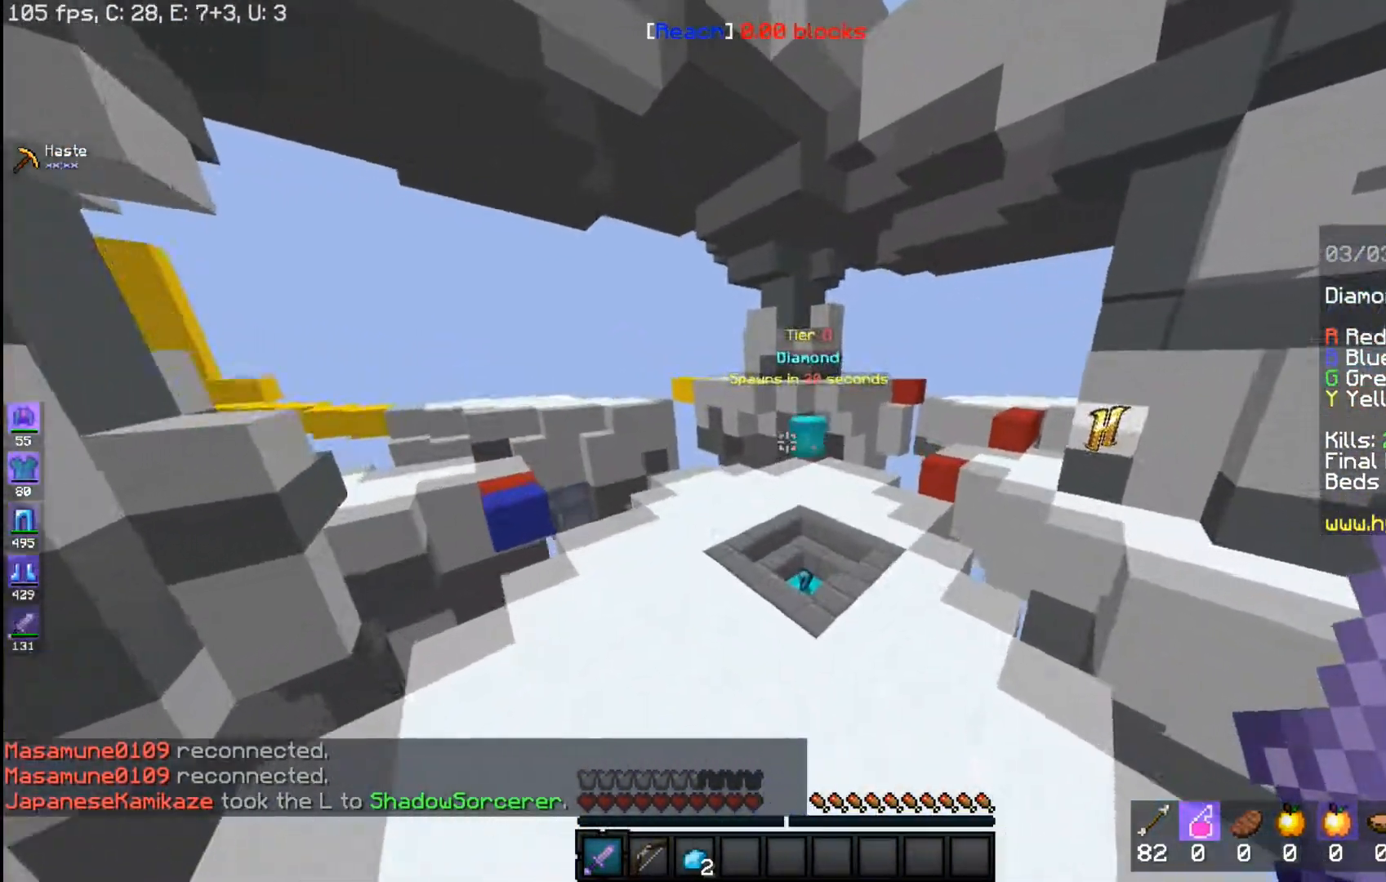
{"keys": ["a", "w"], "mouse": [], "events": [[133, "a", "down"], [133, "space", "up"]]}
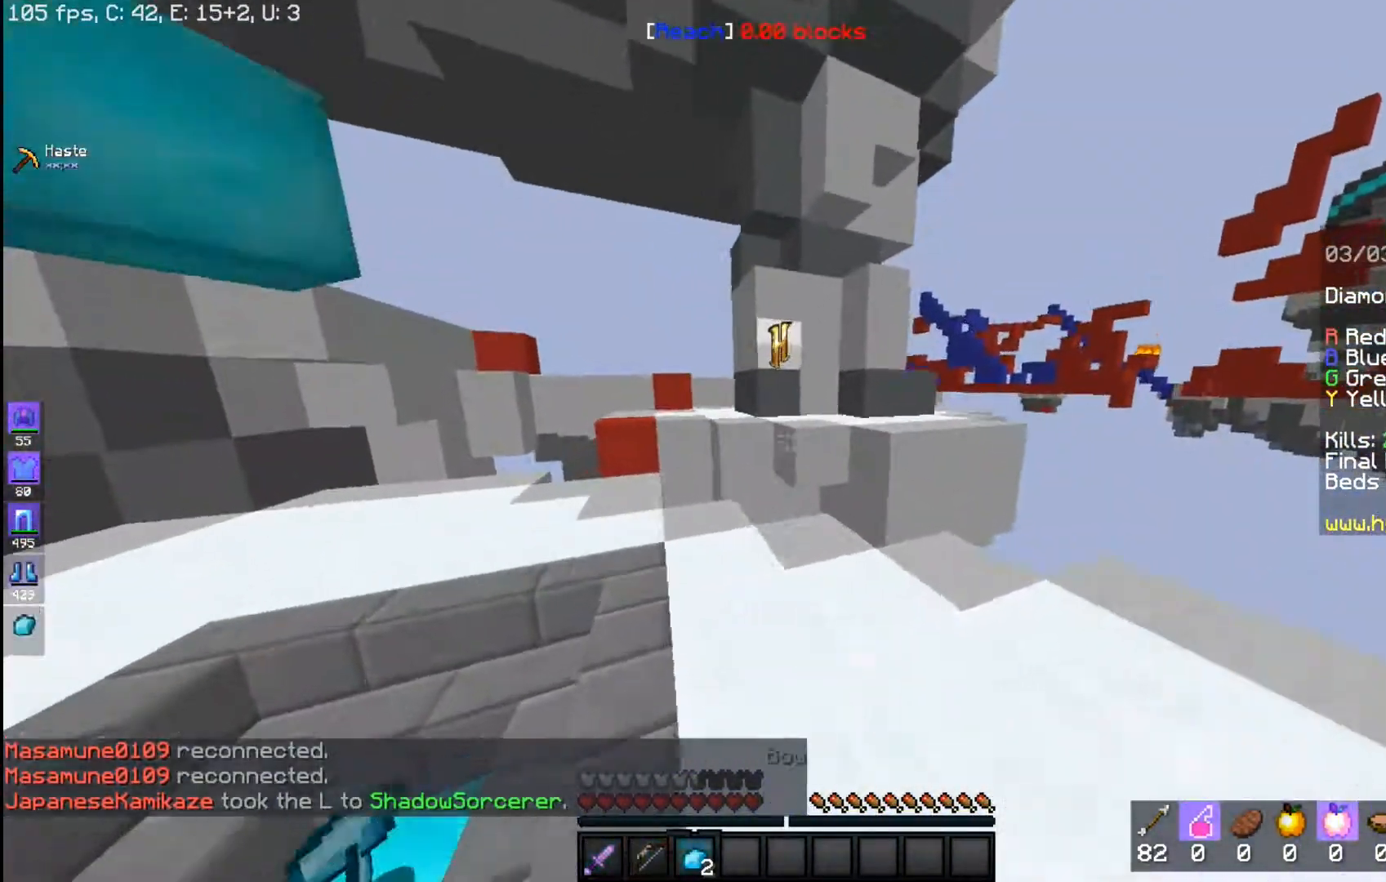
{"keys": ["a", "w"], "mouse": [], "events": []}
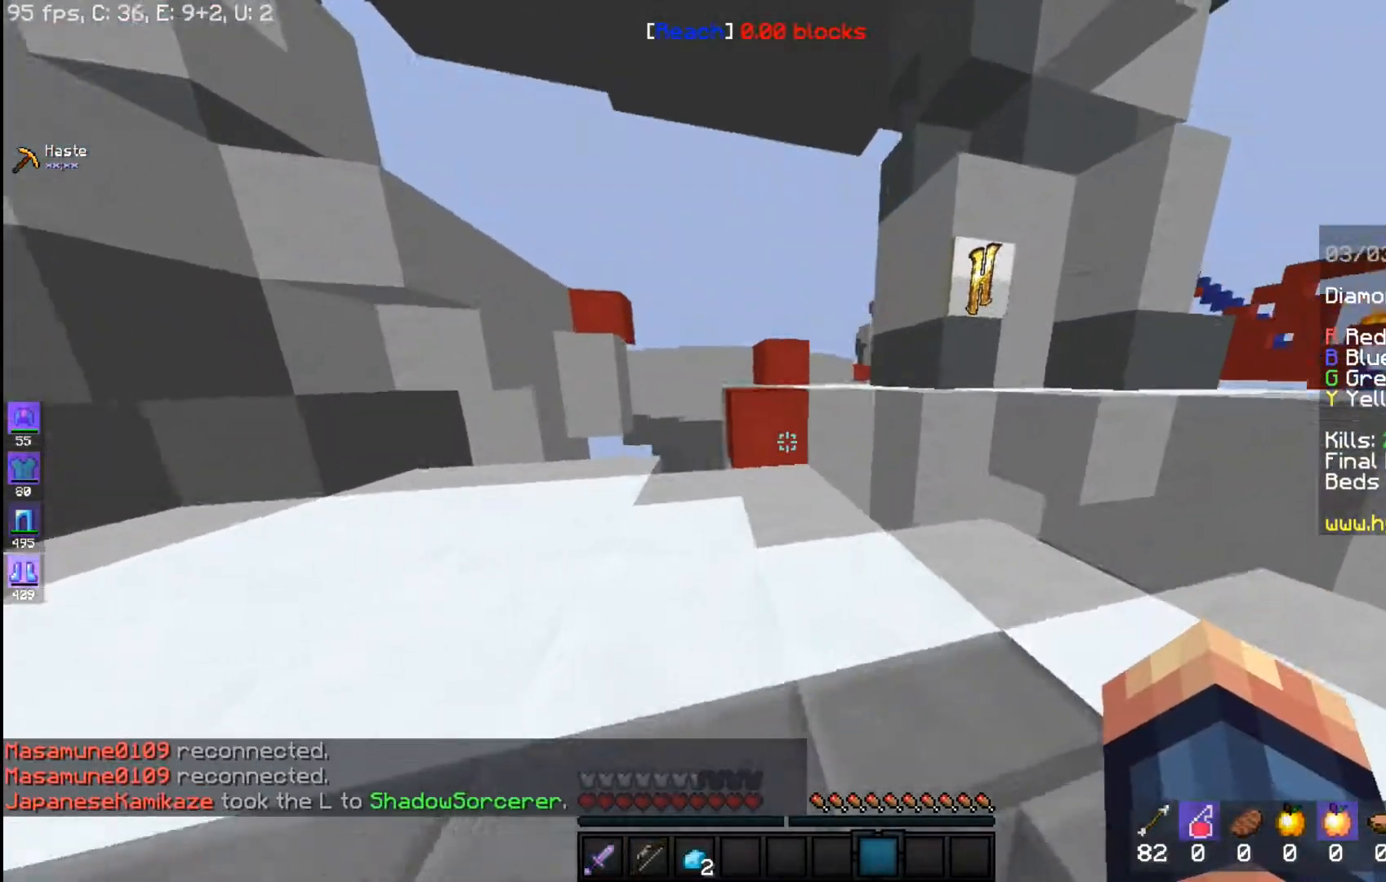
{"keys": ["space", "w"], "mouse": [], "events": [[33, "a", "up"], [383, "space", "down"]]}
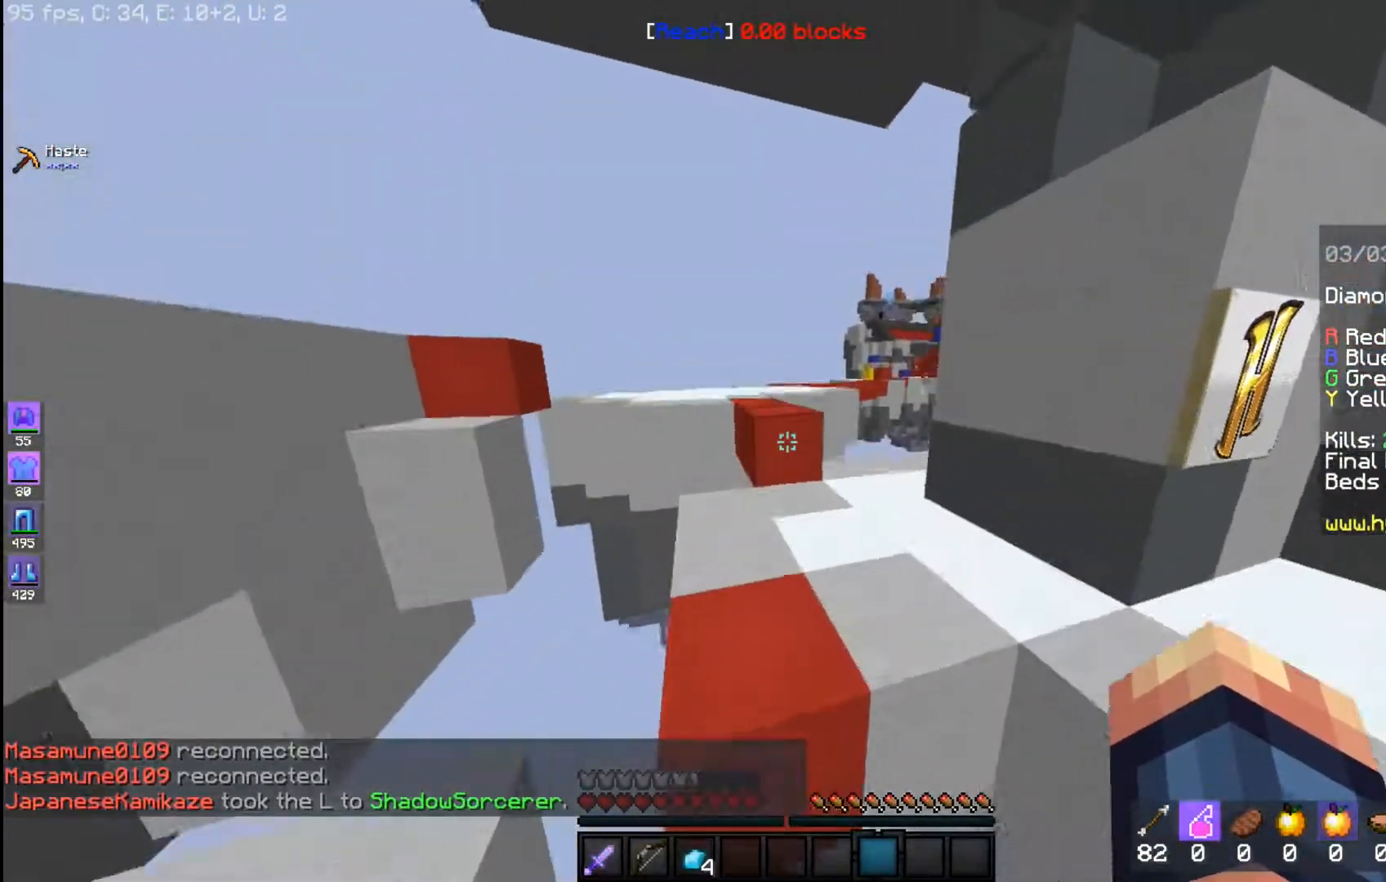
{"keys": ["space", "w"], "mouse": [], "events": [[133, "space", "up"], [383, "space", "down"]]}
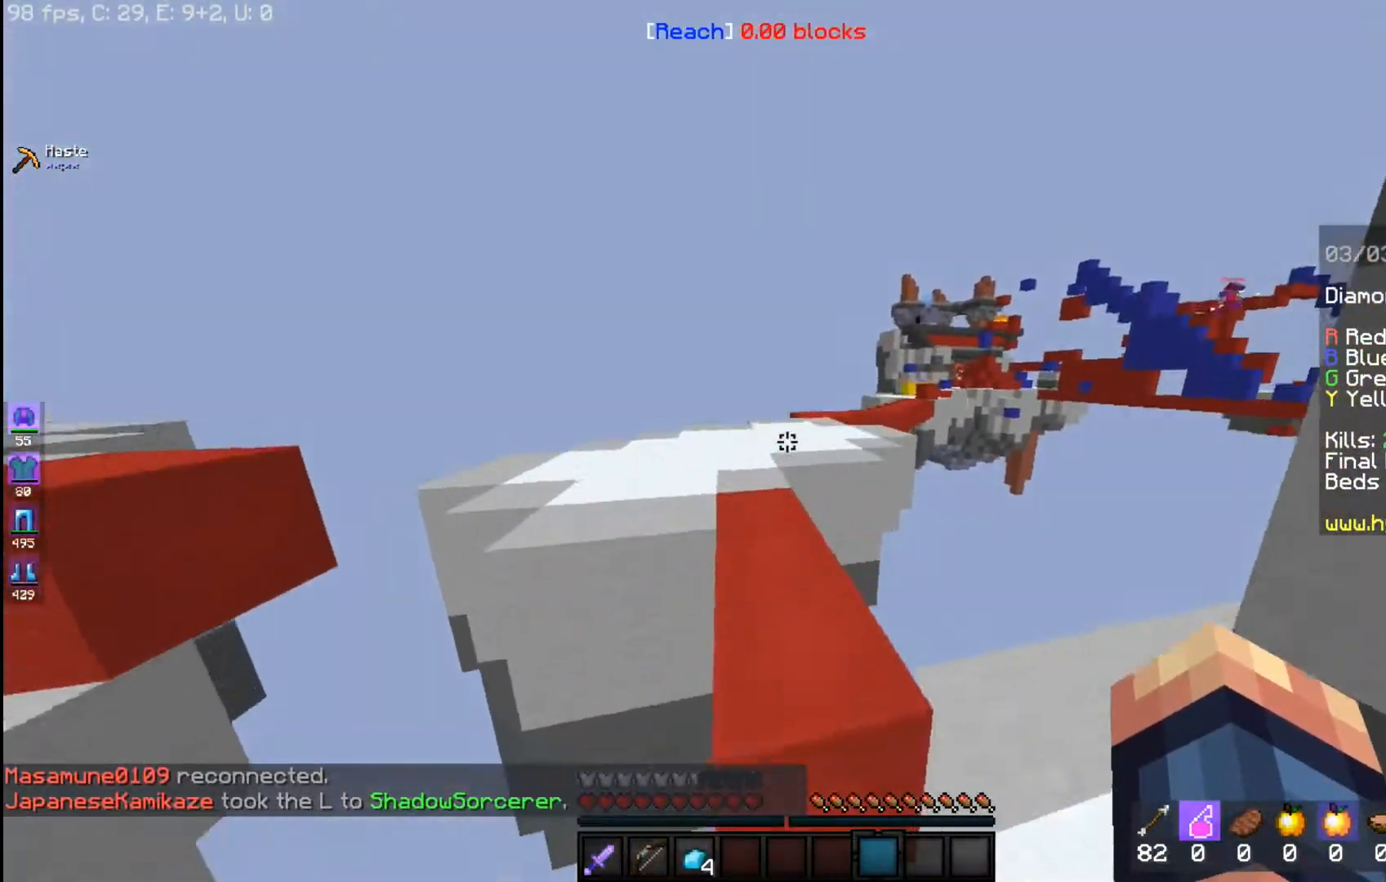
{"keys": ["a", "space", "w"], "mouse": [], "events": [[33, "a", "down"], [133, "space", "up"], [233, "space", "down"], [250, "a", "up"], [367, "a", "down"]]}
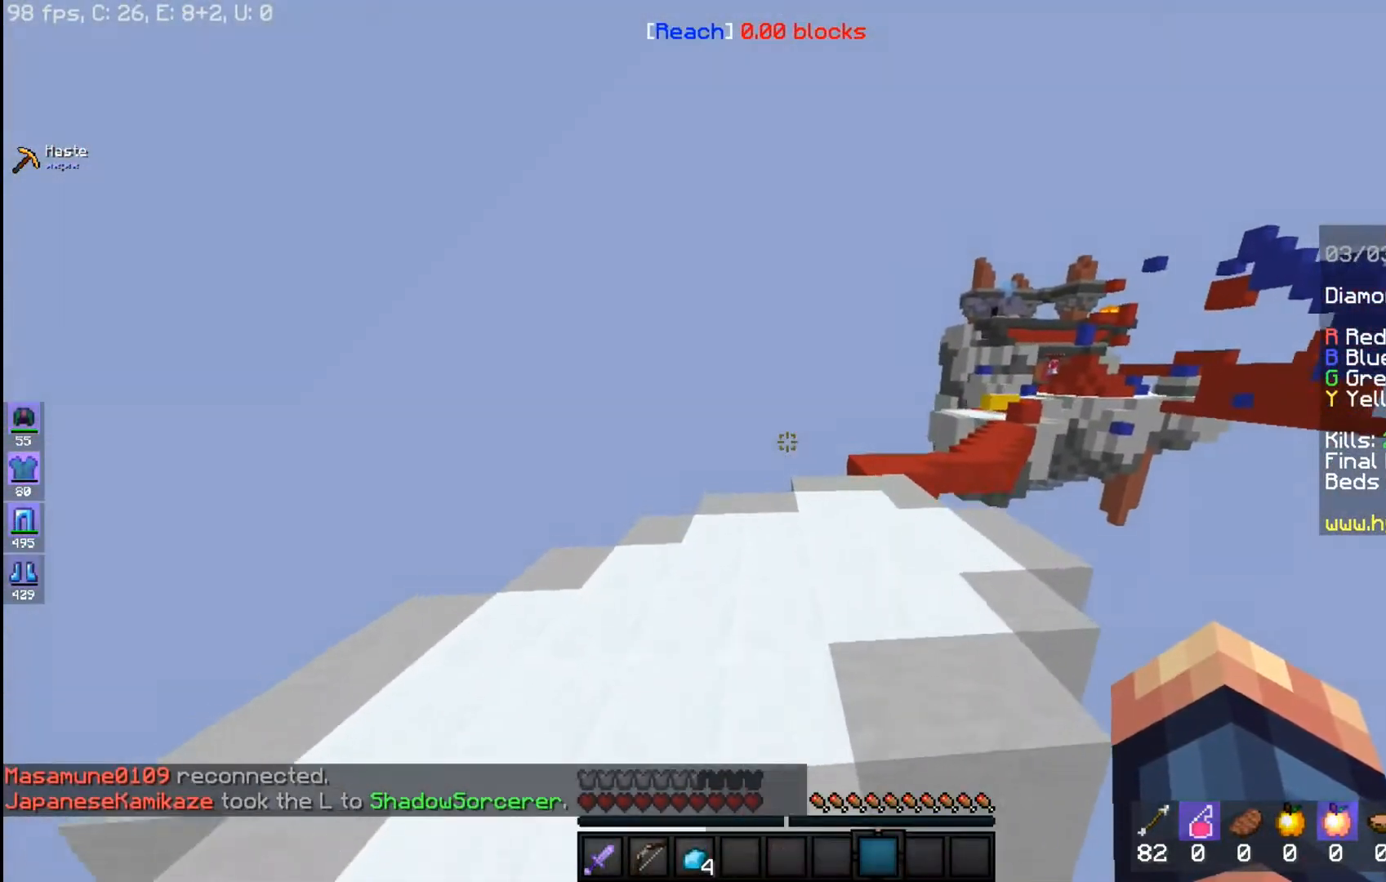
{"keys": [], "mouse": [], "events": [[83, "space", "up"], [133, "a", "up"], [133, "w", "up"]]}
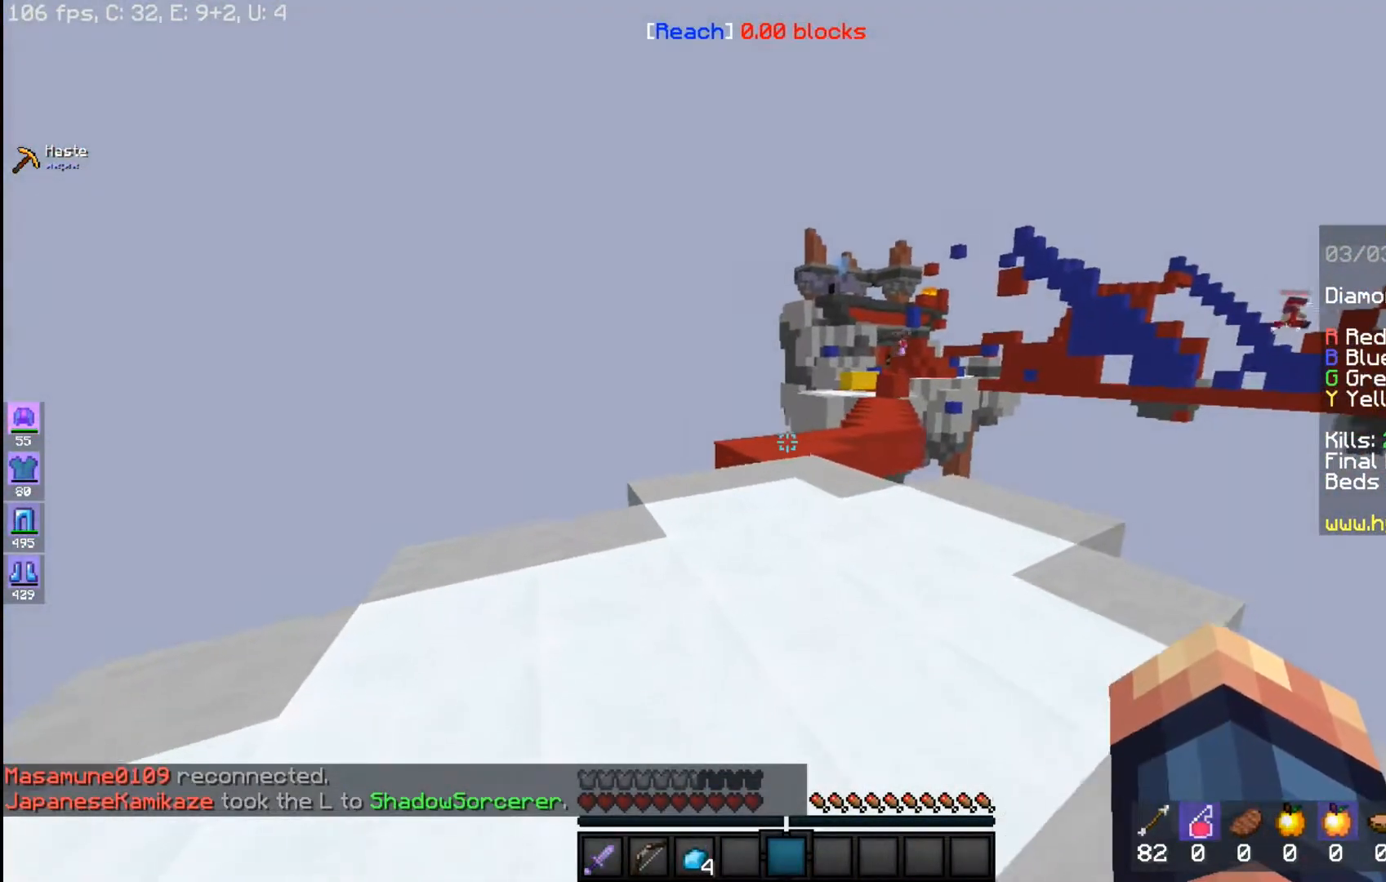
{"keys": [], "mouse": [], "events": []}
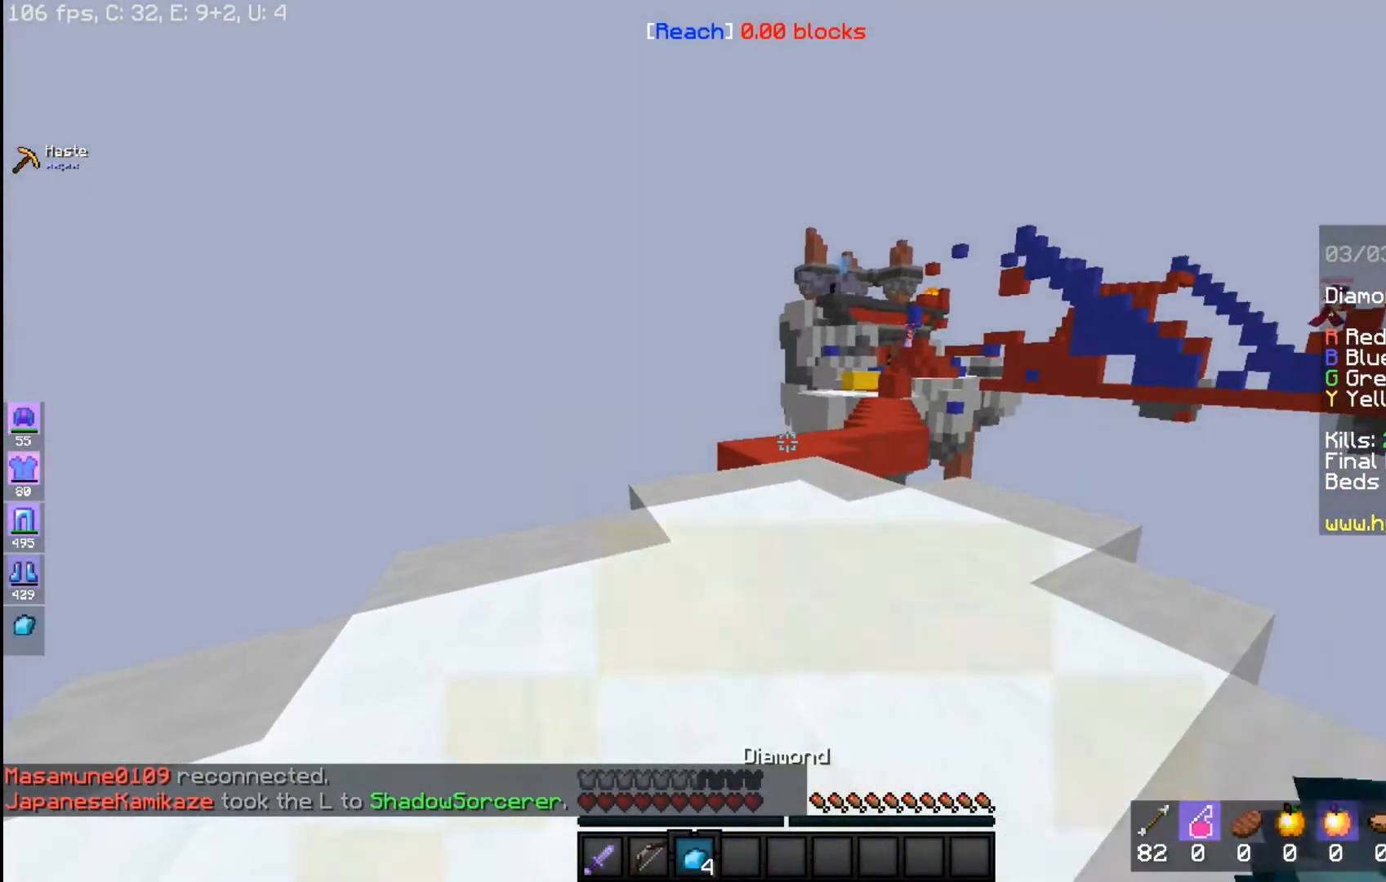
{"keys": ["a", "w"], "mouse": ["right"], "events": [[283, "w", "down"], [383, "mouse_right", "down"], [433, "a", "down"]]}
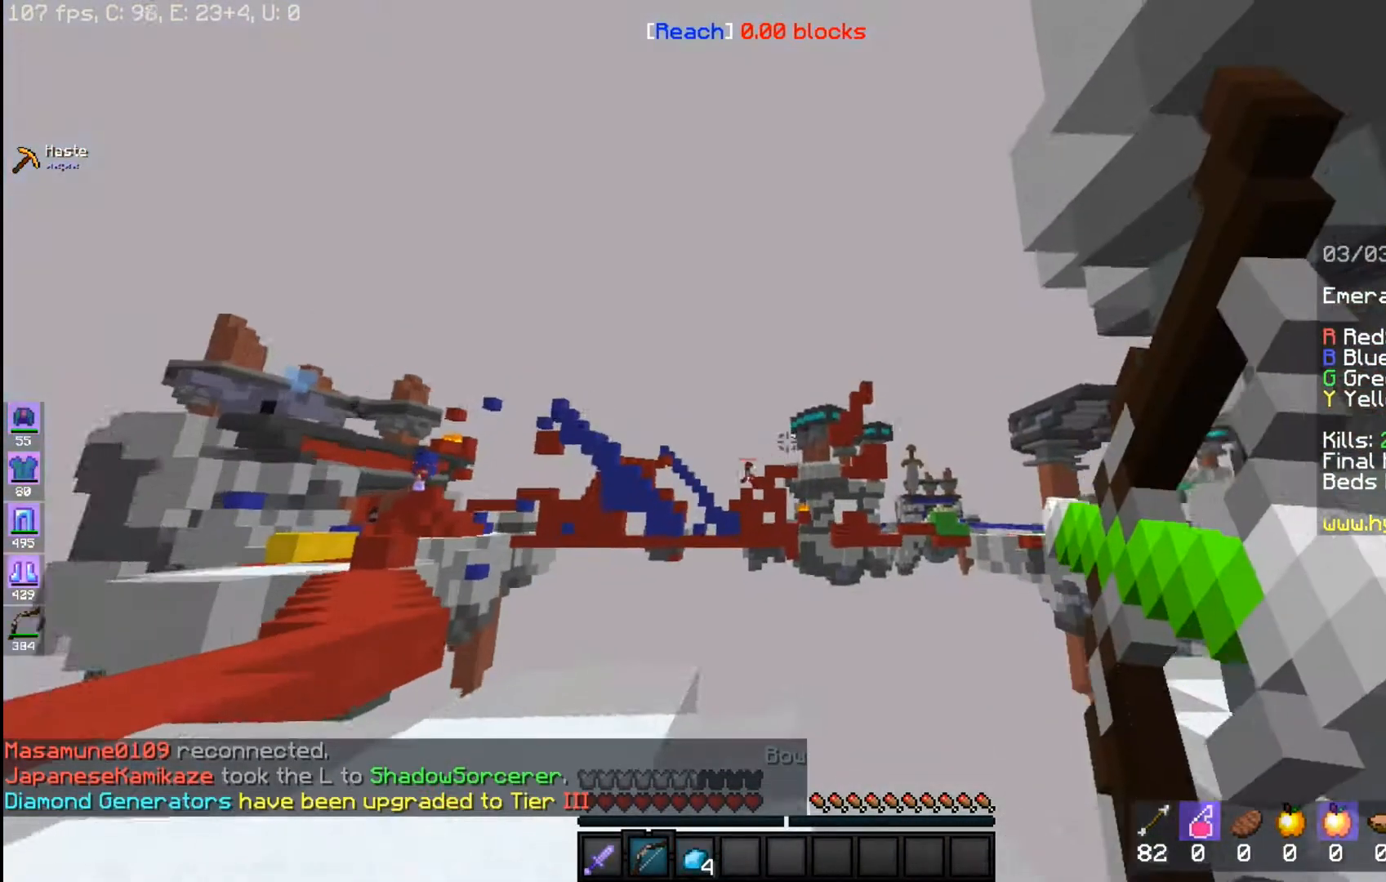
{"keys": ["a", "w"], "mouse": ["right"], "events": []}
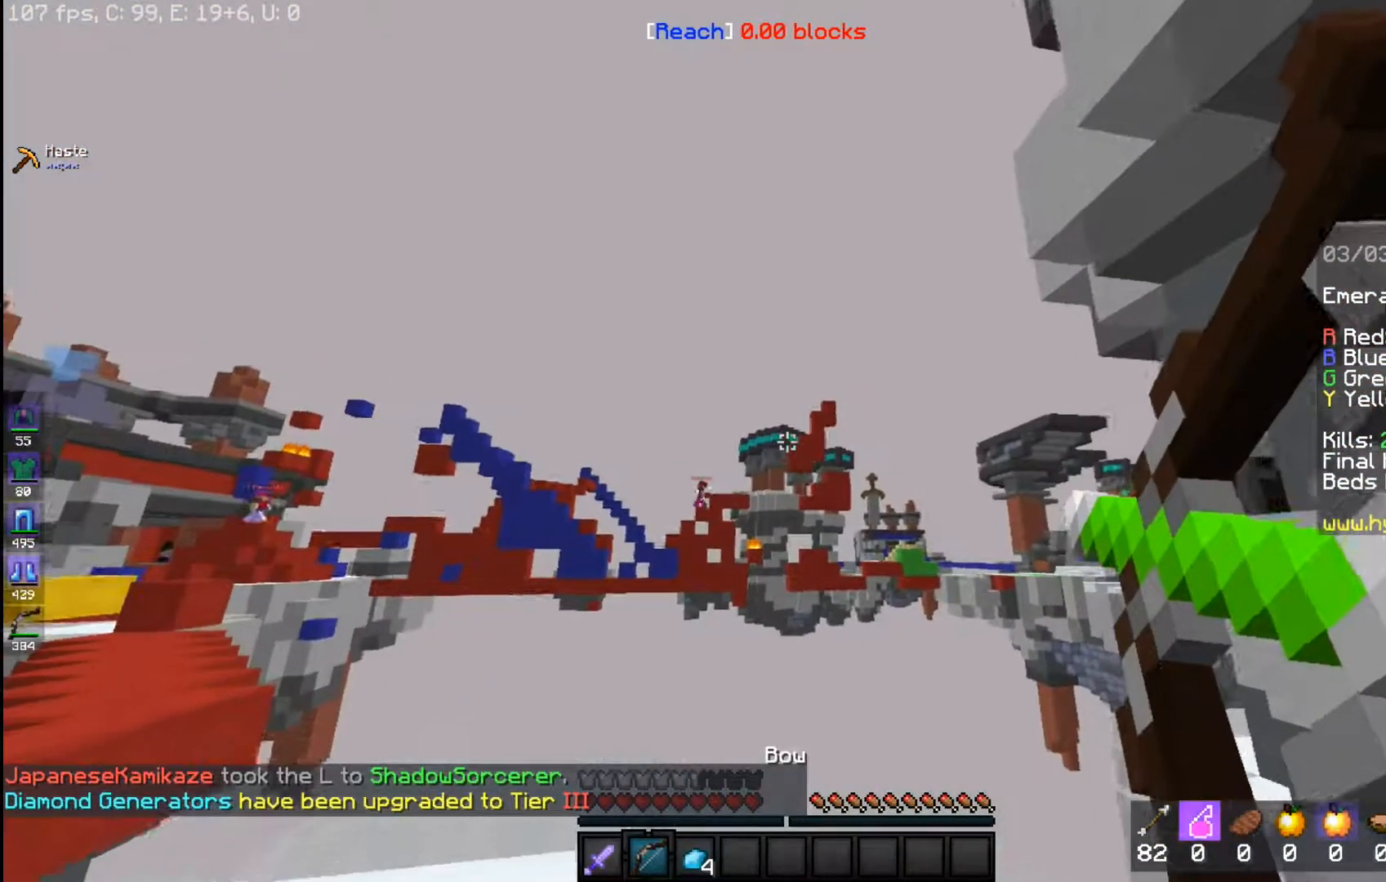
{"keys": ["a", "w"], "mouse": ["right"], "events": []}
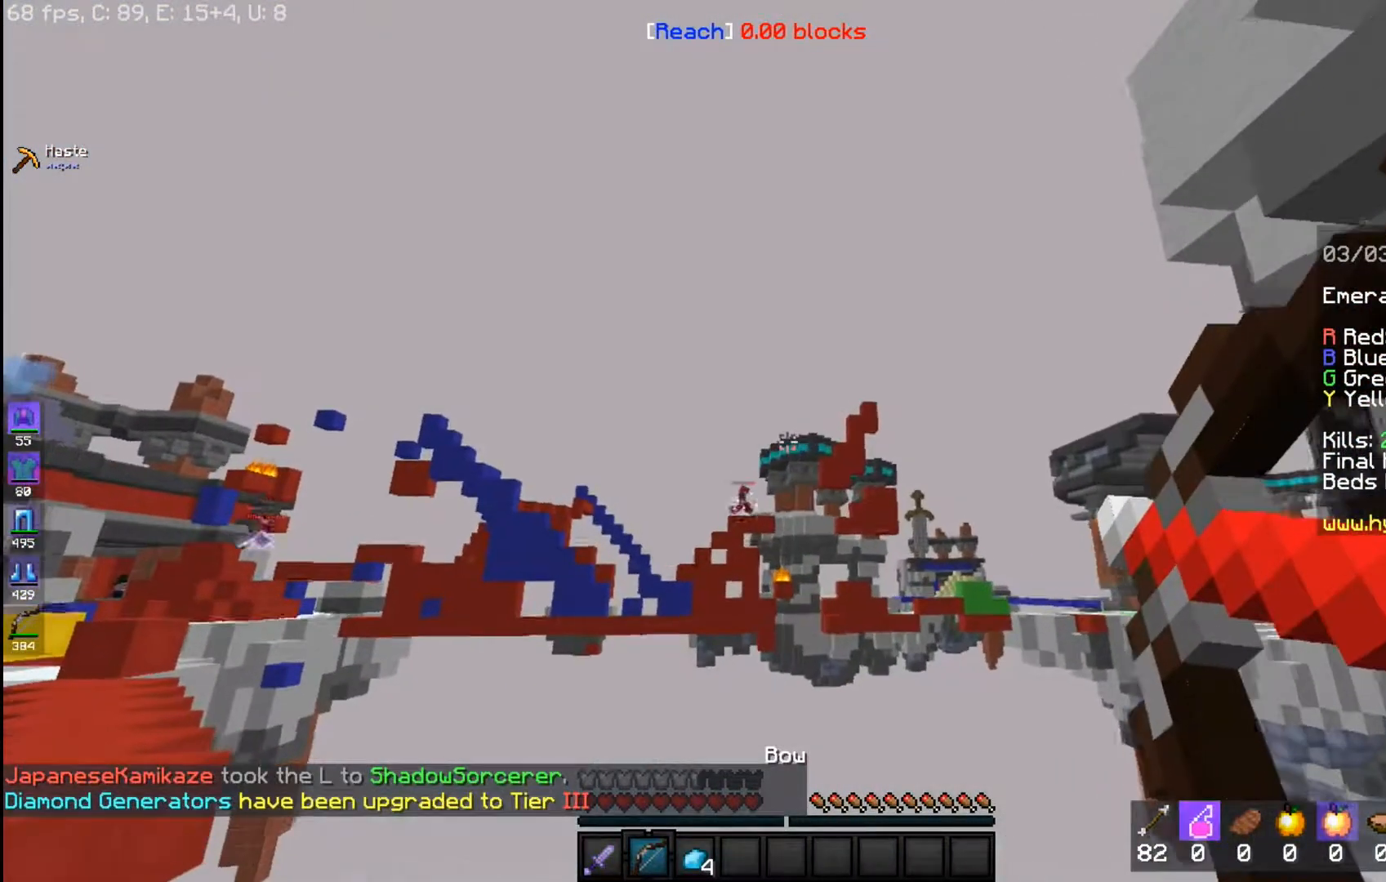
{"keys": ["a"], "mouse": ["right"], "events": [[150, "mouse_right", "up"], [233, "mouse_right", "down"], [300, "w", "up"]]}
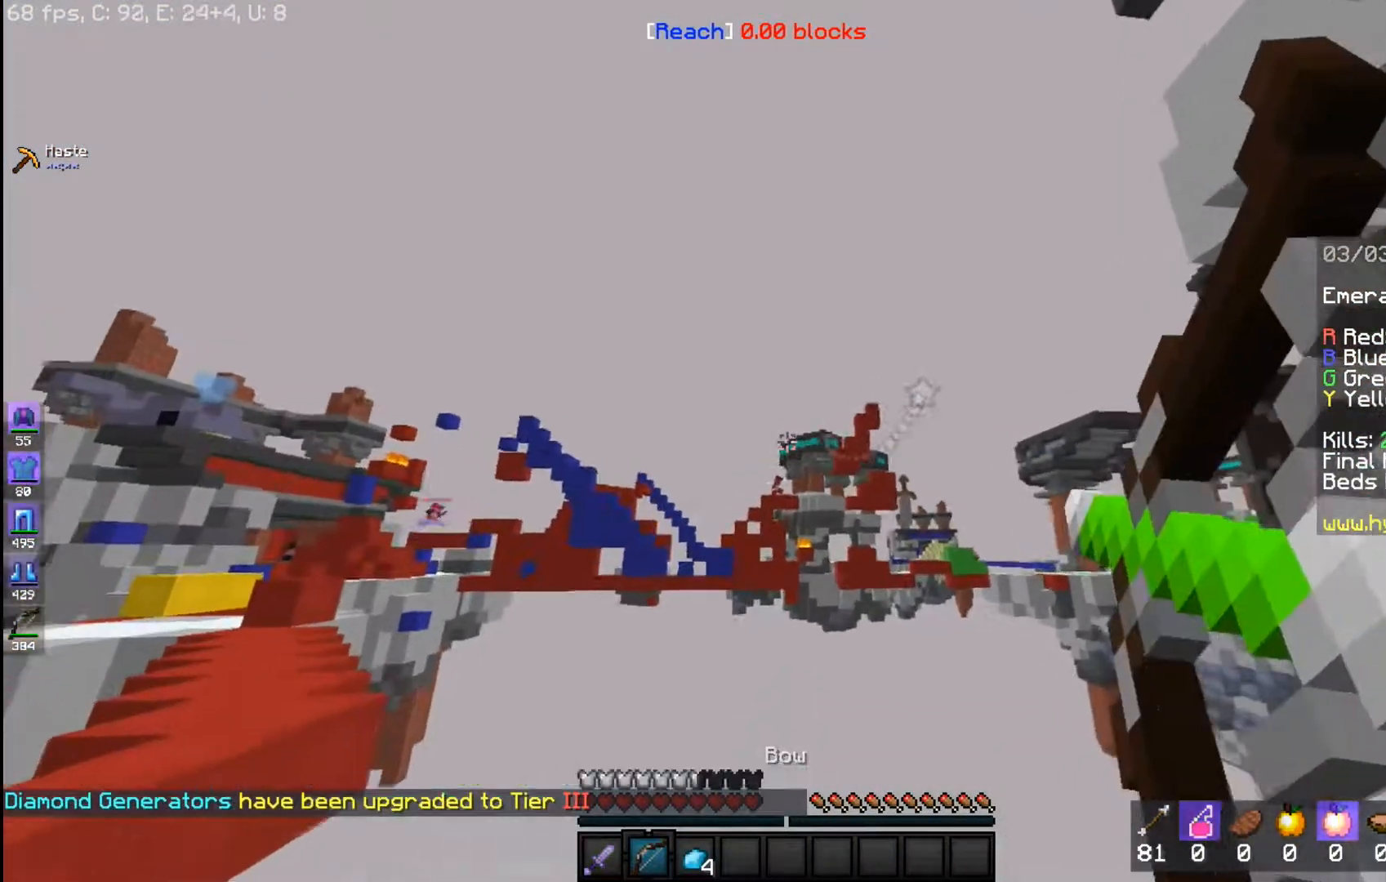
{"keys": ["a", "w"], "mouse": ["right"], "events": [[417, "w", "down"]]}
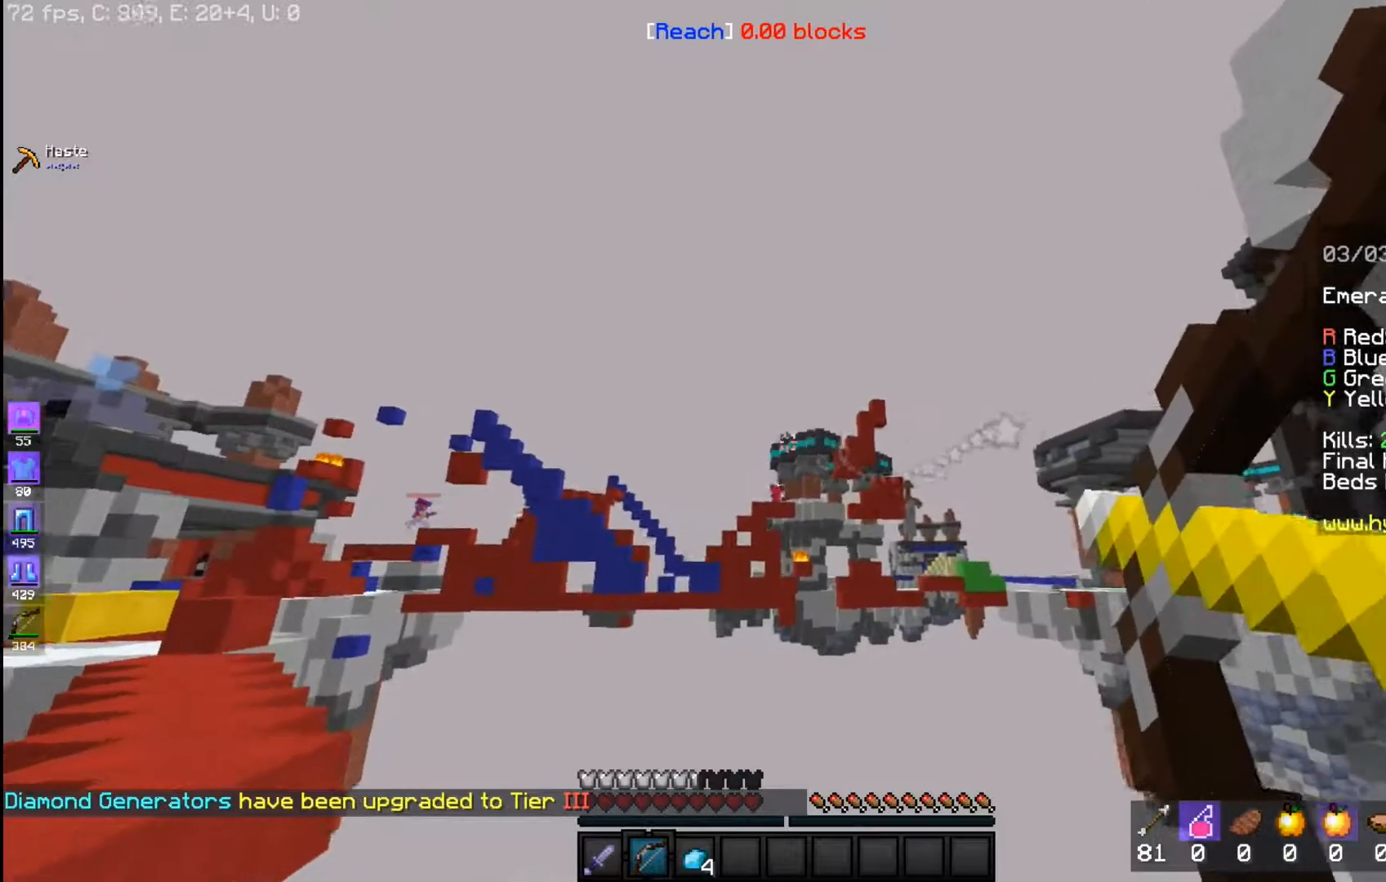
{"keys": ["a"], "mouse": ["right"], "events": [[400, "w", "up"]]}
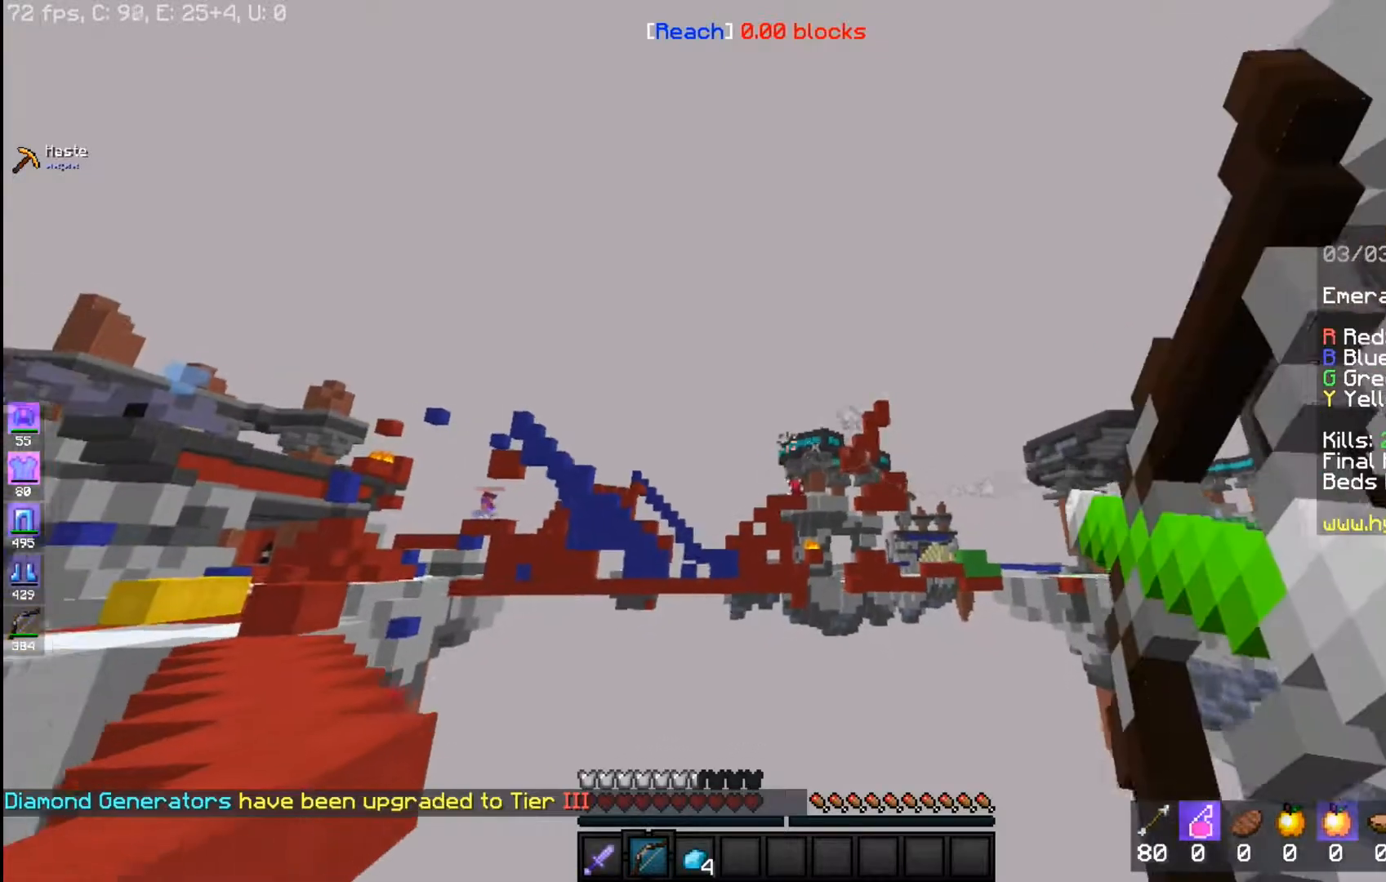
{"keys": ["d", "w"], "mouse": ["right"], "events": [[50, "d", "down"], [150, "a", "up"], [283, "w", "down"]]}
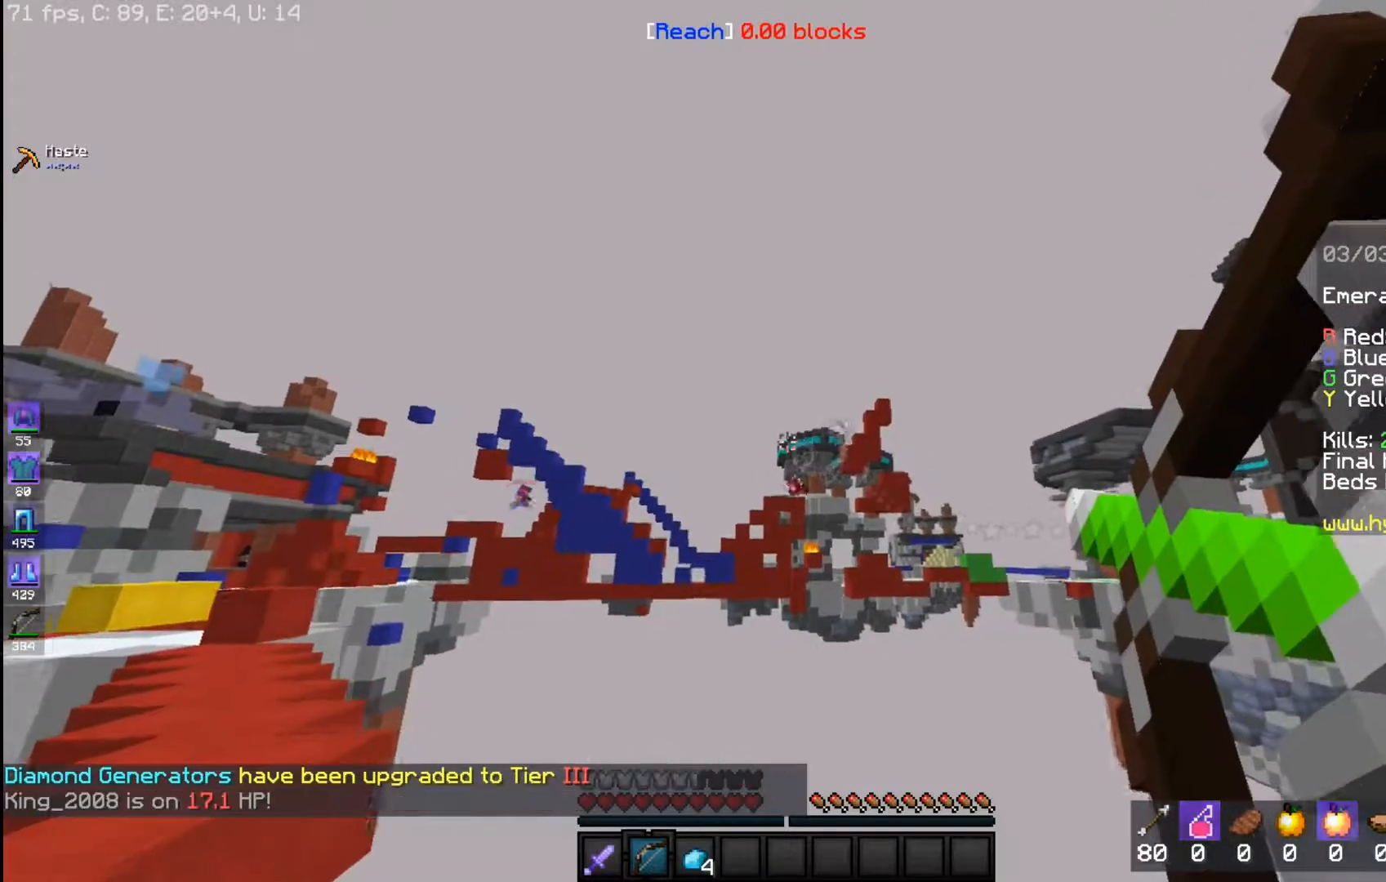
{"keys": ["a"], "mouse": ["right"], "events": [[233, "a", "down"], [300, "d", "up"], [350, "w", "up"]]}